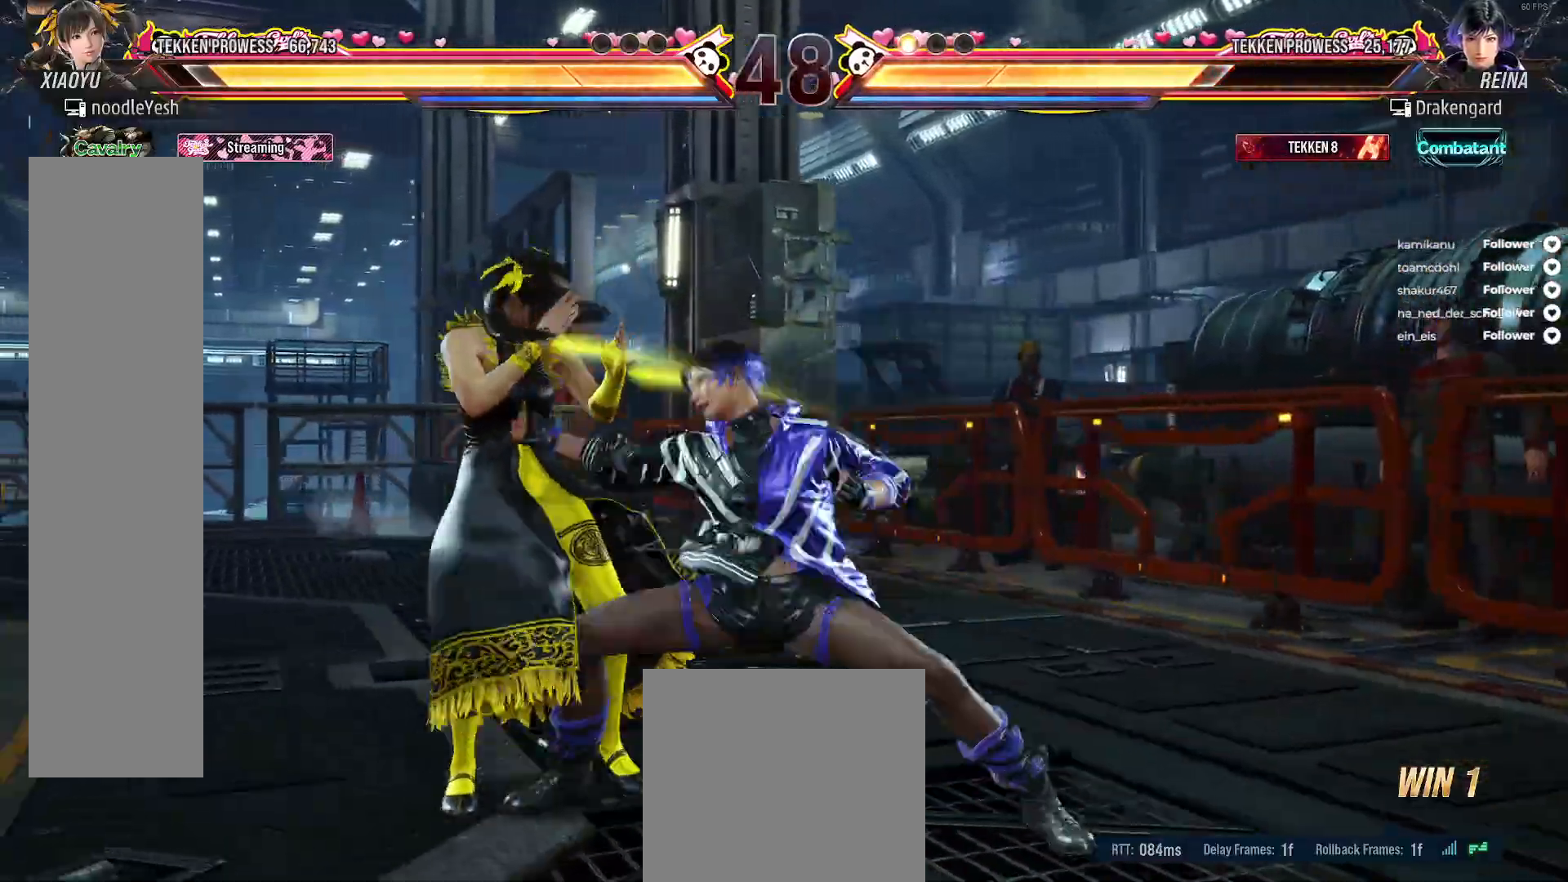
Gameplay with a controller (Xbox layout); each line is a JSON object with the inputs held at the frame after it (dt_ms = milliseconds from this image to that frame). "events" lists button and stick changes between this image and that frame as [ms after this image, input, new state], when the widget could be followed in between. Not read: left_stick.
{"dt_ms": 500, "buttons": ["DPAD_DOWN"], "right_stick": "center", "events": [[250, "DPAD_LEFT", "up"], [300, "DPAD_DOWN", "down"], [333, "L2", "down"], [467, "L2", "up"]]}
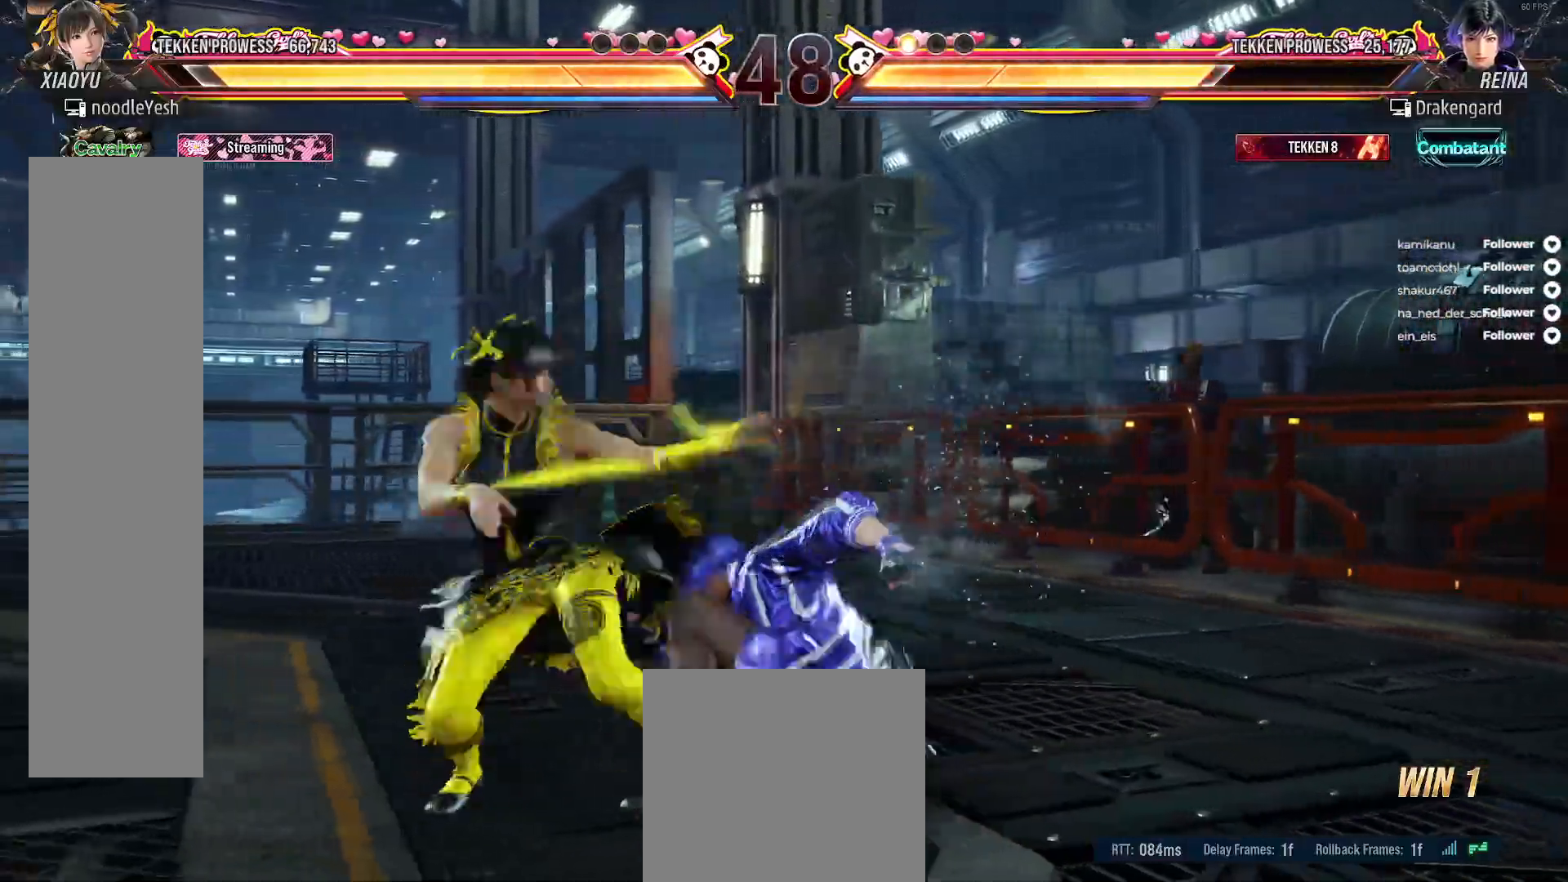
{"dt_ms": 500, "buttons": ["DPAD_LEFT"], "right_stick": "center", "events": [[100, "DPAD_DOWN", "up"], [183, "DPAD_LEFT", "down"], [250, "DPAD_LEFT", "up"], [350, "DPAD_LEFT", "down"]]}
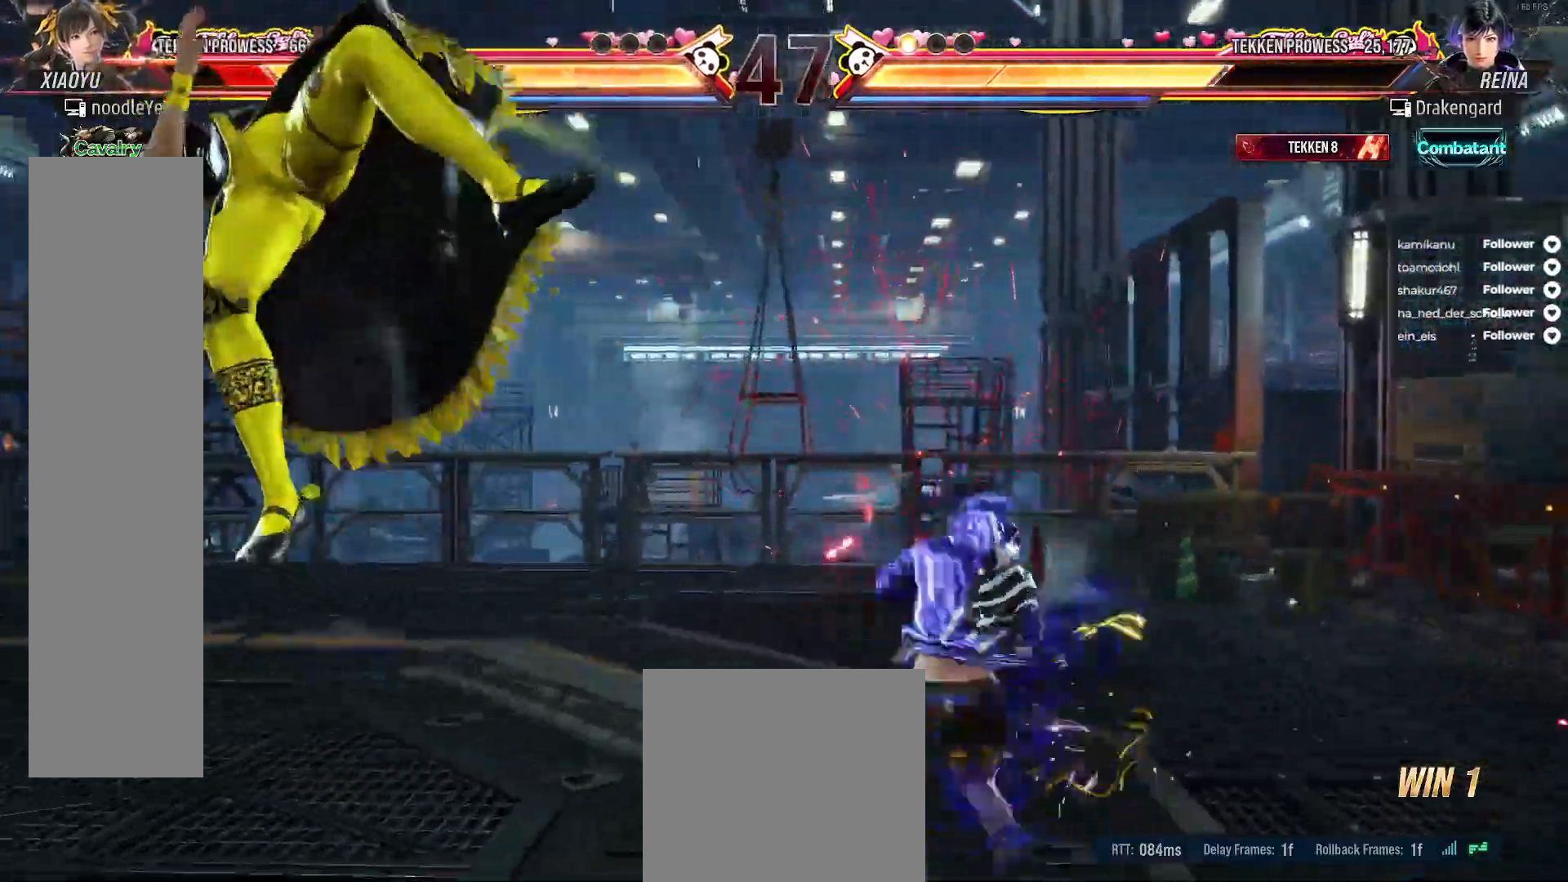
{"dt_ms": 500, "buttons": ["DPAD_LEFT"], "right_stick": "center", "events": [[183, "DPAD_LEFT", "up"], [300, "DPAD_LEFT", "down"], [400, "DPAD_LEFT", "up"], [467, "DPAD_LEFT", "down"]]}
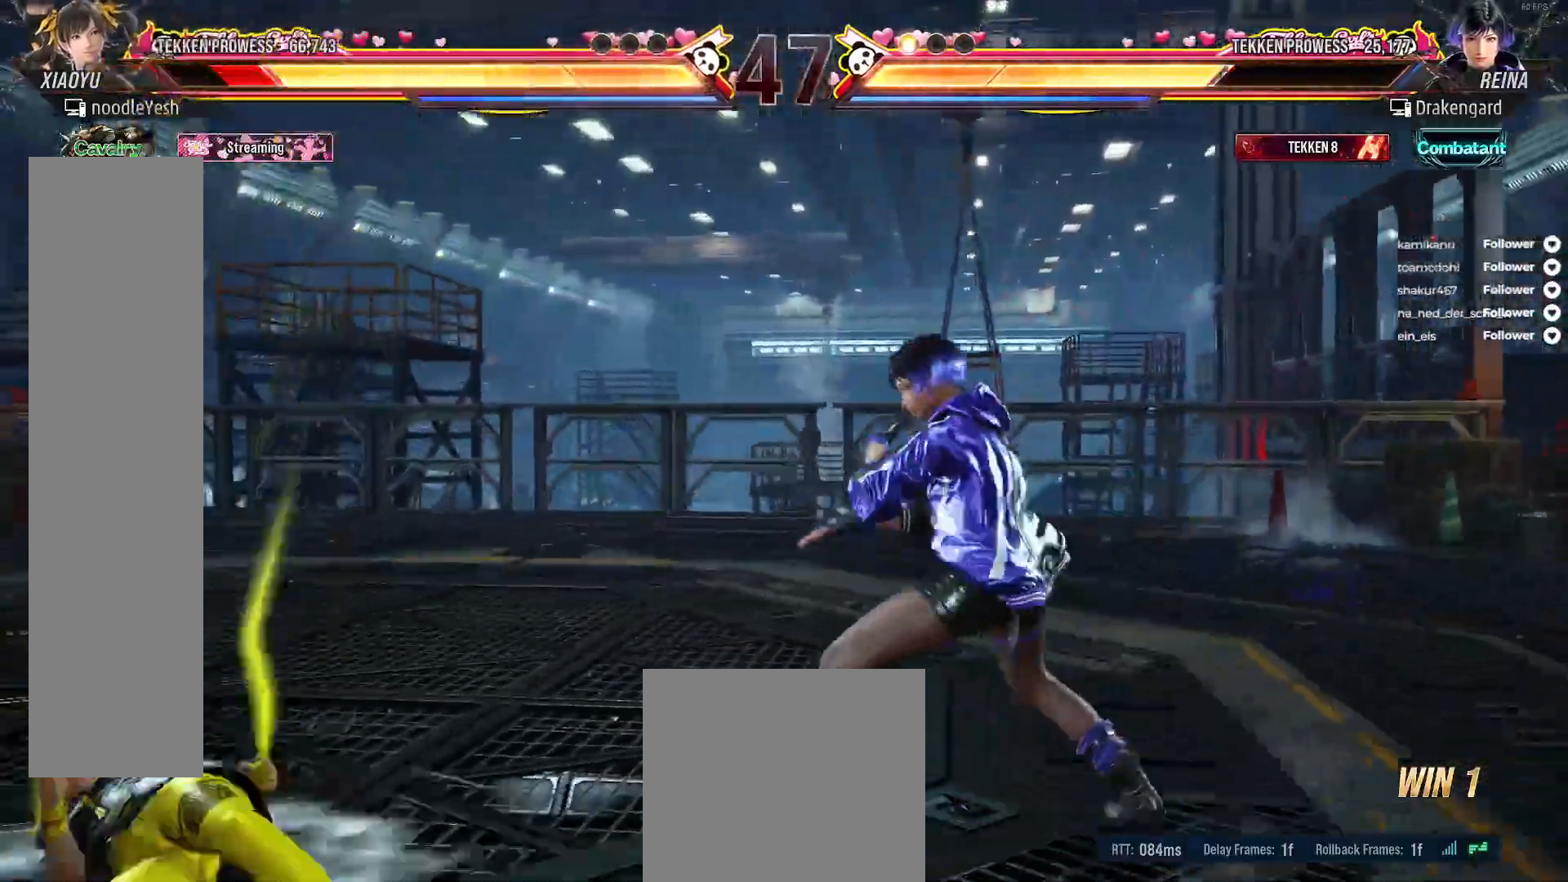
{"dt_ms": 500, "buttons": ["DPAD_LEFT"], "right_stick": "center", "events": [[33, "DPAD_LEFT", "up"], [117, "DPAD_LEFT", "down"]]}
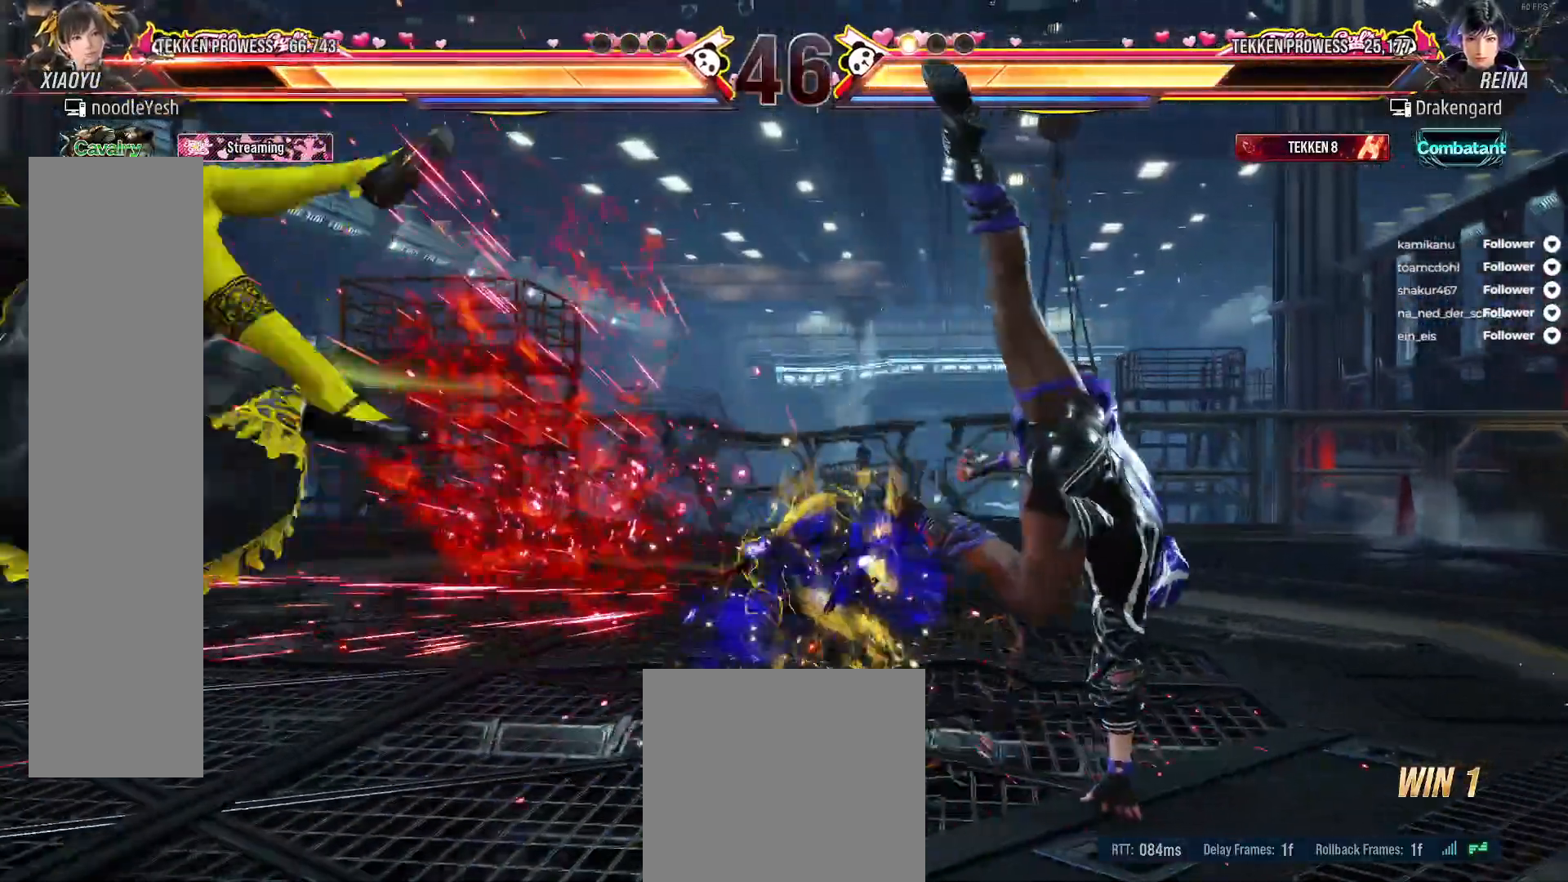
{"dt_ms": 500, "buttons": ["DPAD_LEFT"], "right_stick": "center", "events": [[233, "DPAD_LEFT", "up"], [333, "DPAD_LEFT", "down"], [400, "DPAD_LEFT", "up"], [483, "DPAD_LEFT", "down"]]}
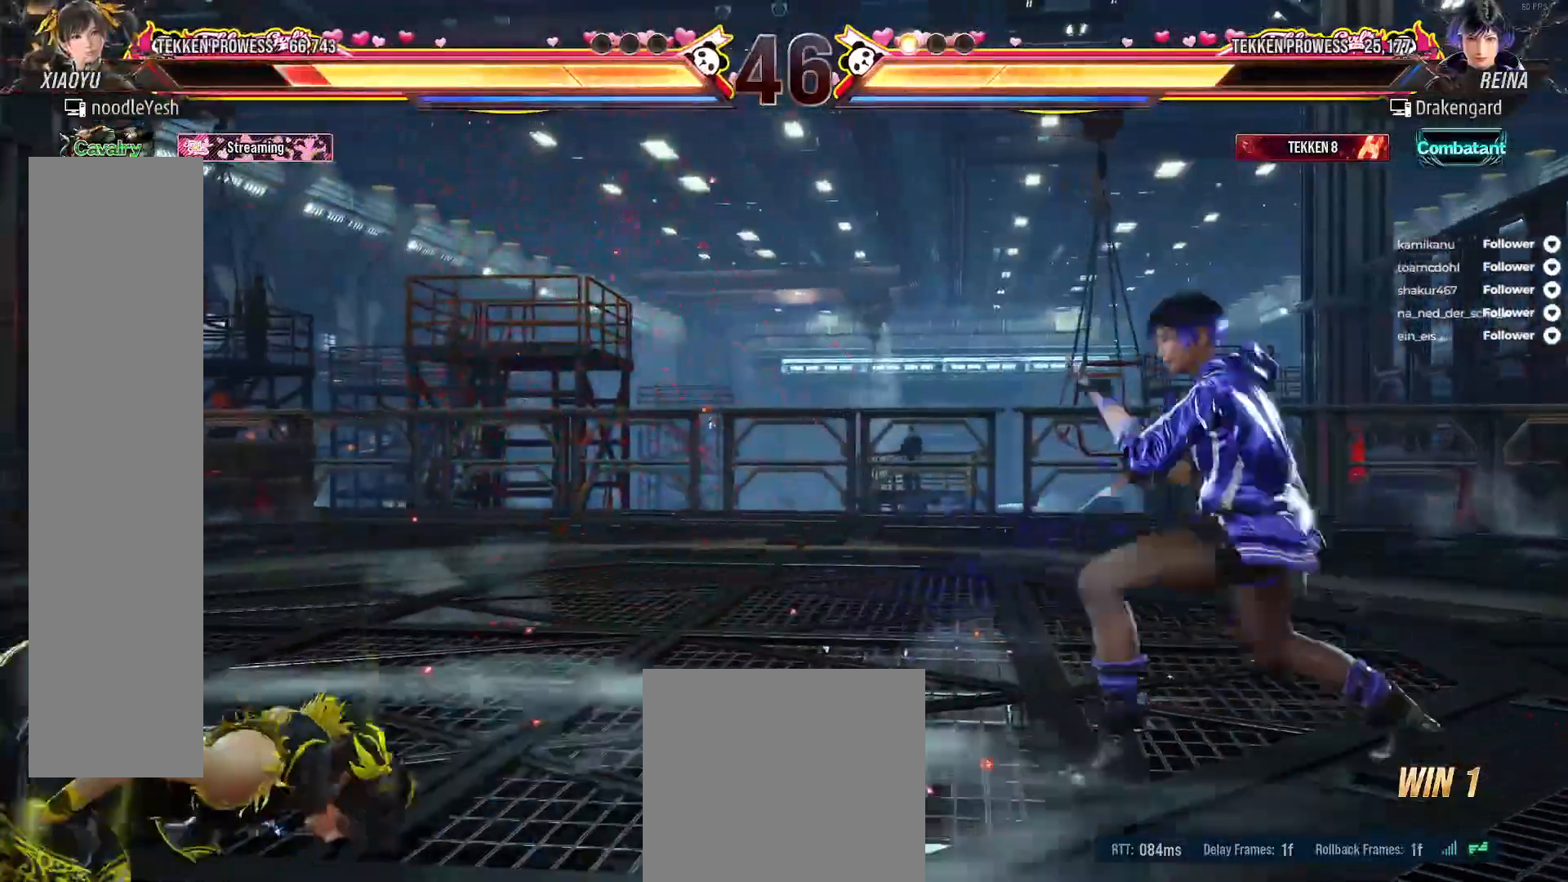
{"dt_ms": 500, "buttons": ["DPAD_LEFT"], "right_stick": "center", "events": [[50, "DPAD_LEFT", "up"], [117, "DPAD_LEFT", "down"]]}
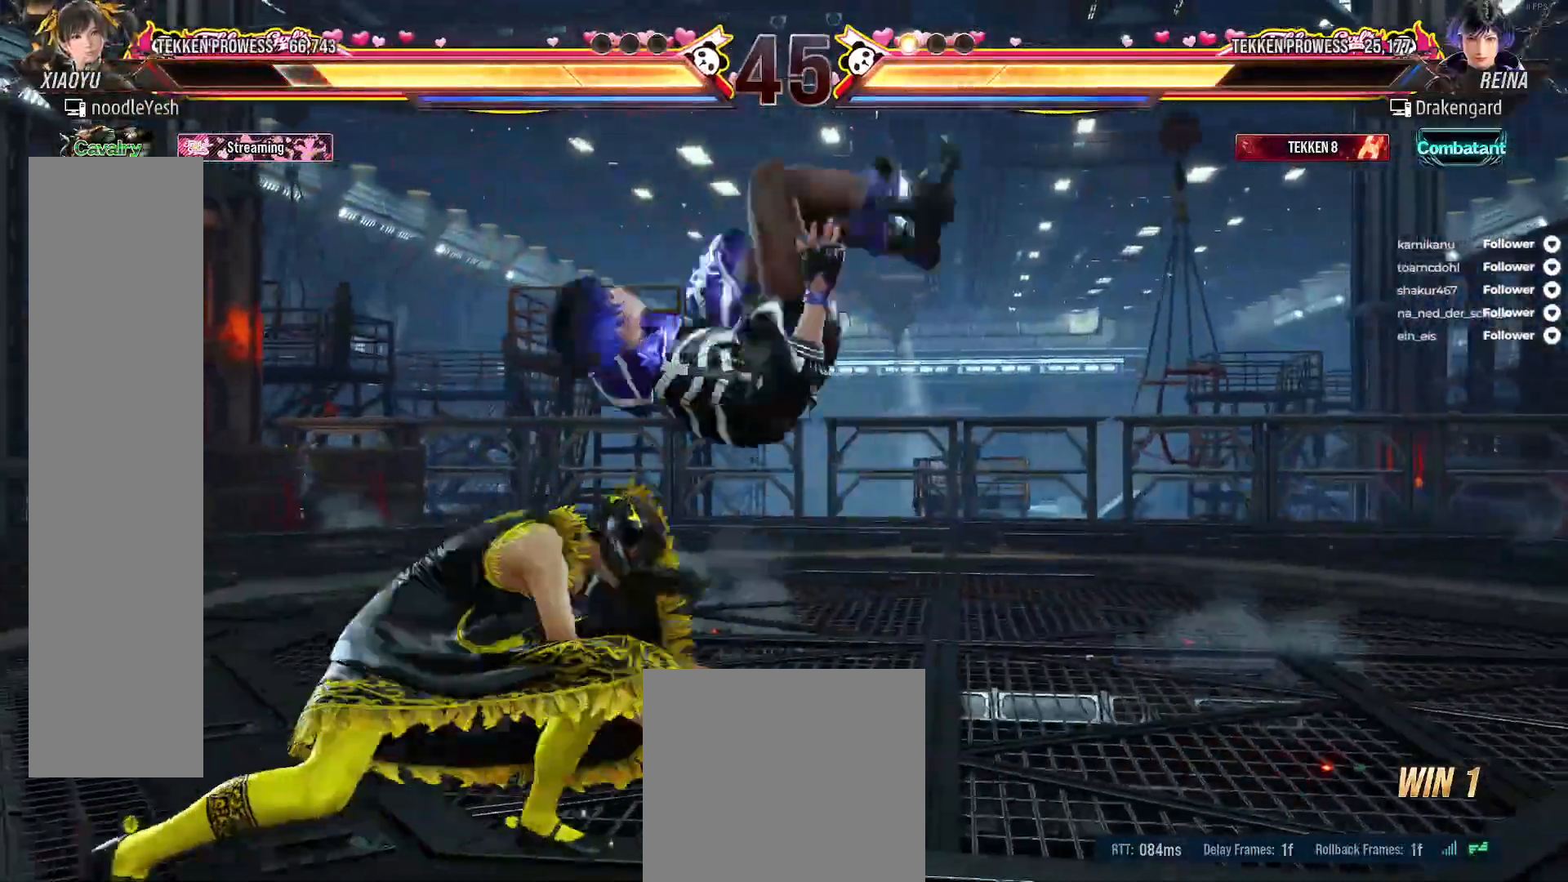
{"dt_ms": 500, "buttons": ["A"], "right_stick": "center", "events": [[483, "A", "down"], [483, "DPAD_LEFT", "up"]]}
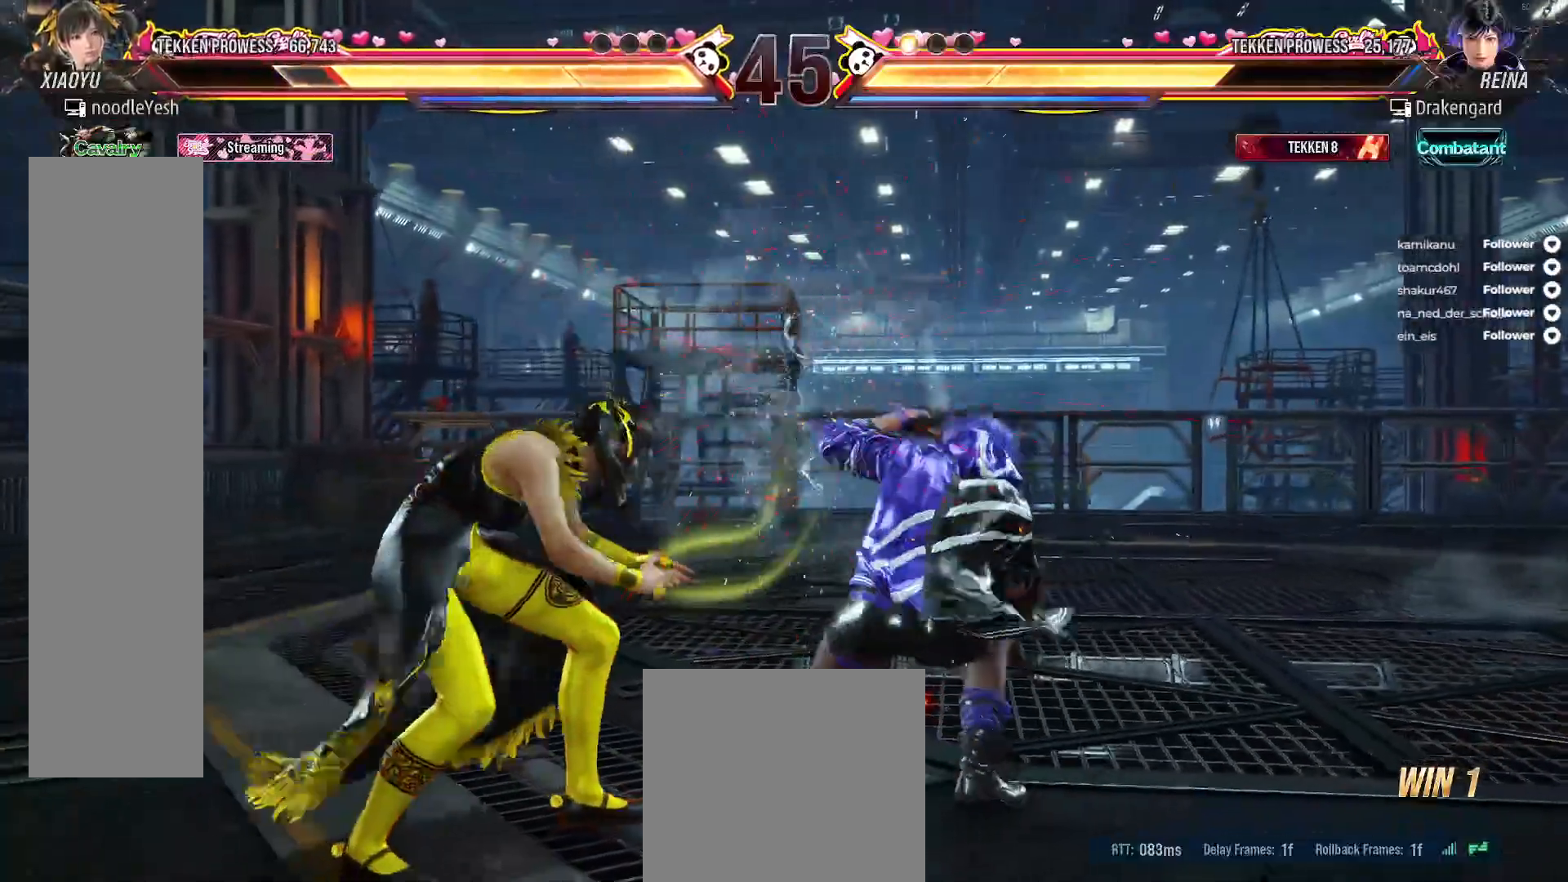
{"dt_ms": 500, "buttons": ["DPAD_LEFT"], "right_stick": "center", "events": [[83, "A", "up"], [150, "A", "down"], [250, "A", "up"], [283, "A", "down"], [383, "A", "up"], [433, "DPAD_LEFT", "down"]]}
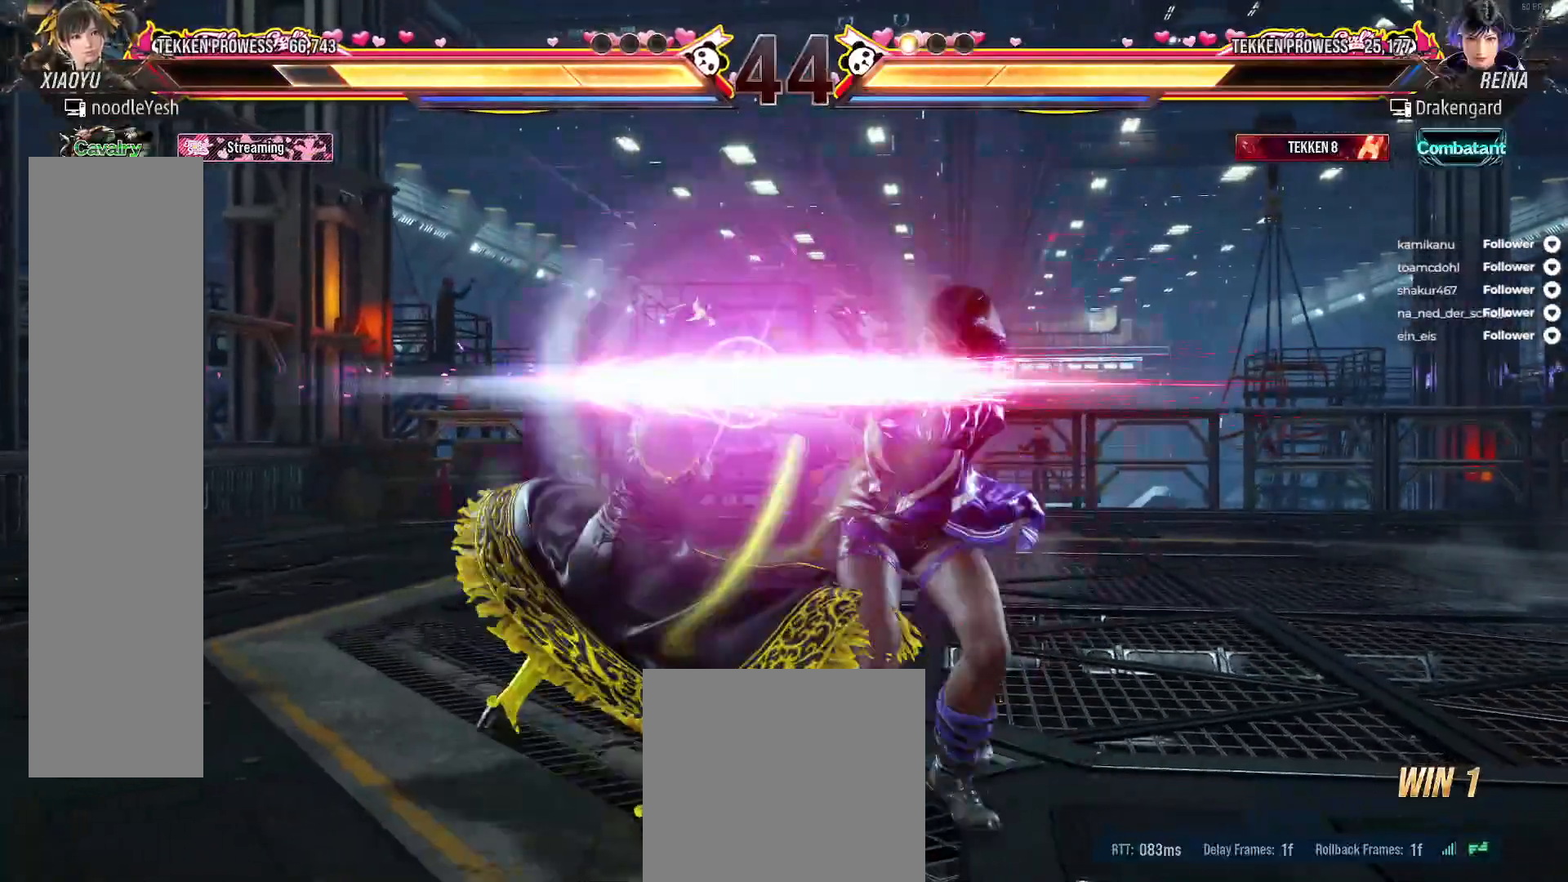
{"dt_ms": 500, "buttons": ["X", "L2", "DPAD_LEFT"], "right_stick": "center", "events": [[300, "A", "down"], [300, "X", "down"], [317, "A", "up"], [350, "L2", "down"], [367, "DPAD_UP", "down"], [383, "X", "up"], [433, "DPAD_UP", "up"], [450, "X", "down"]]}
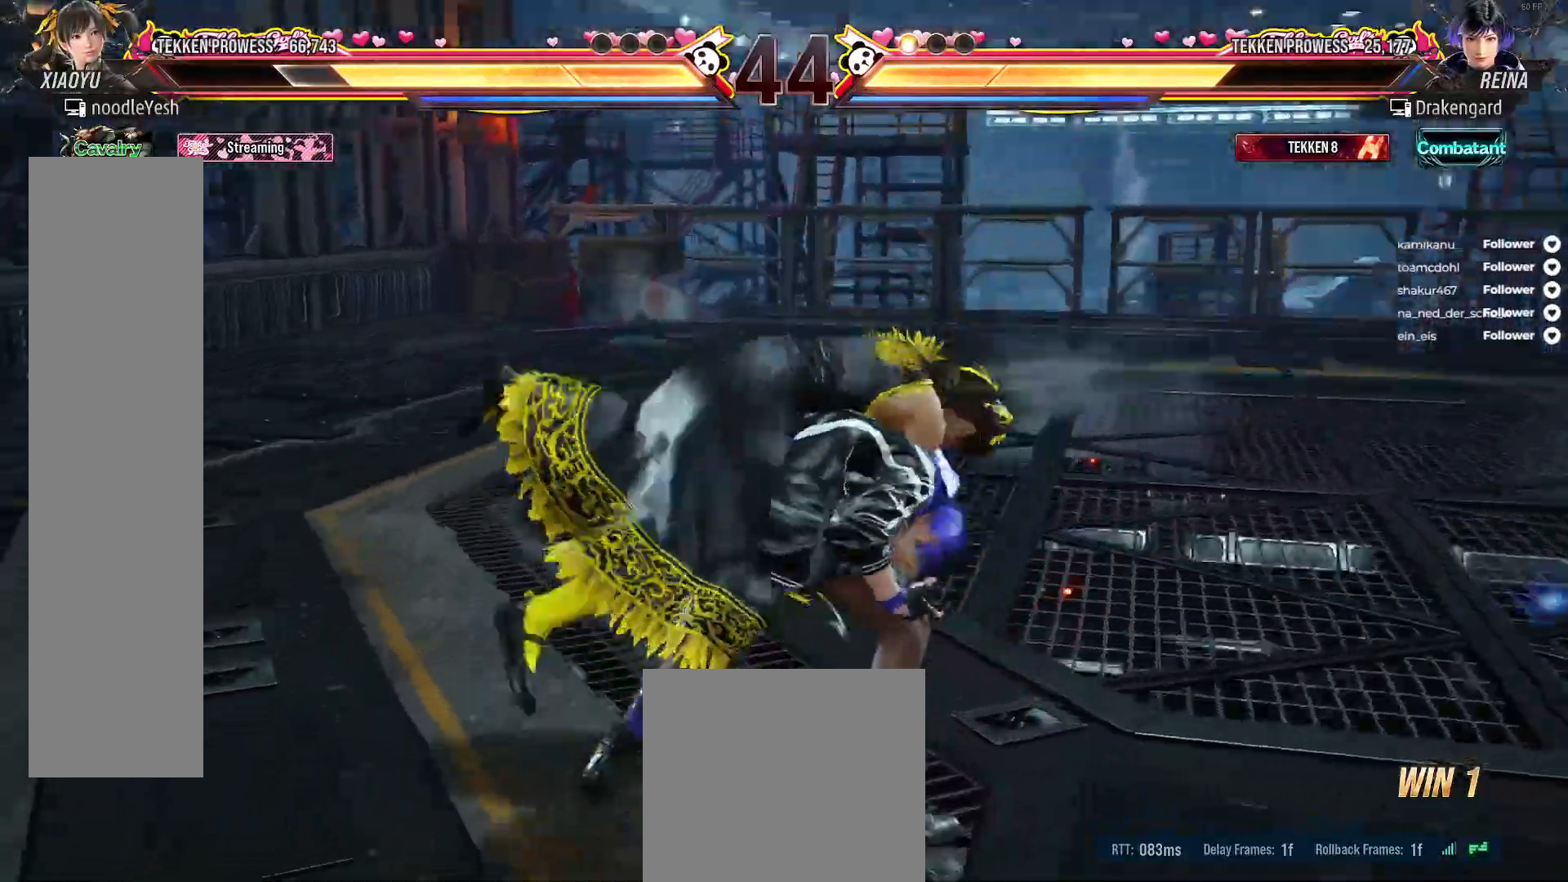
{"dt_ms": 500, "buttons": ["X"], "right_stick": "center", "events": [[17, "L2", "up"], [67, "L2", "down"], [117, "DPAD_LEFT", "up"], [183, "L2", "up"], [183, "X", "up"], [283, "X", "down"], [283, "Y", "down"], [333, "Y", "up"], [350, "X", "up"], [417, "X", "down"]]}
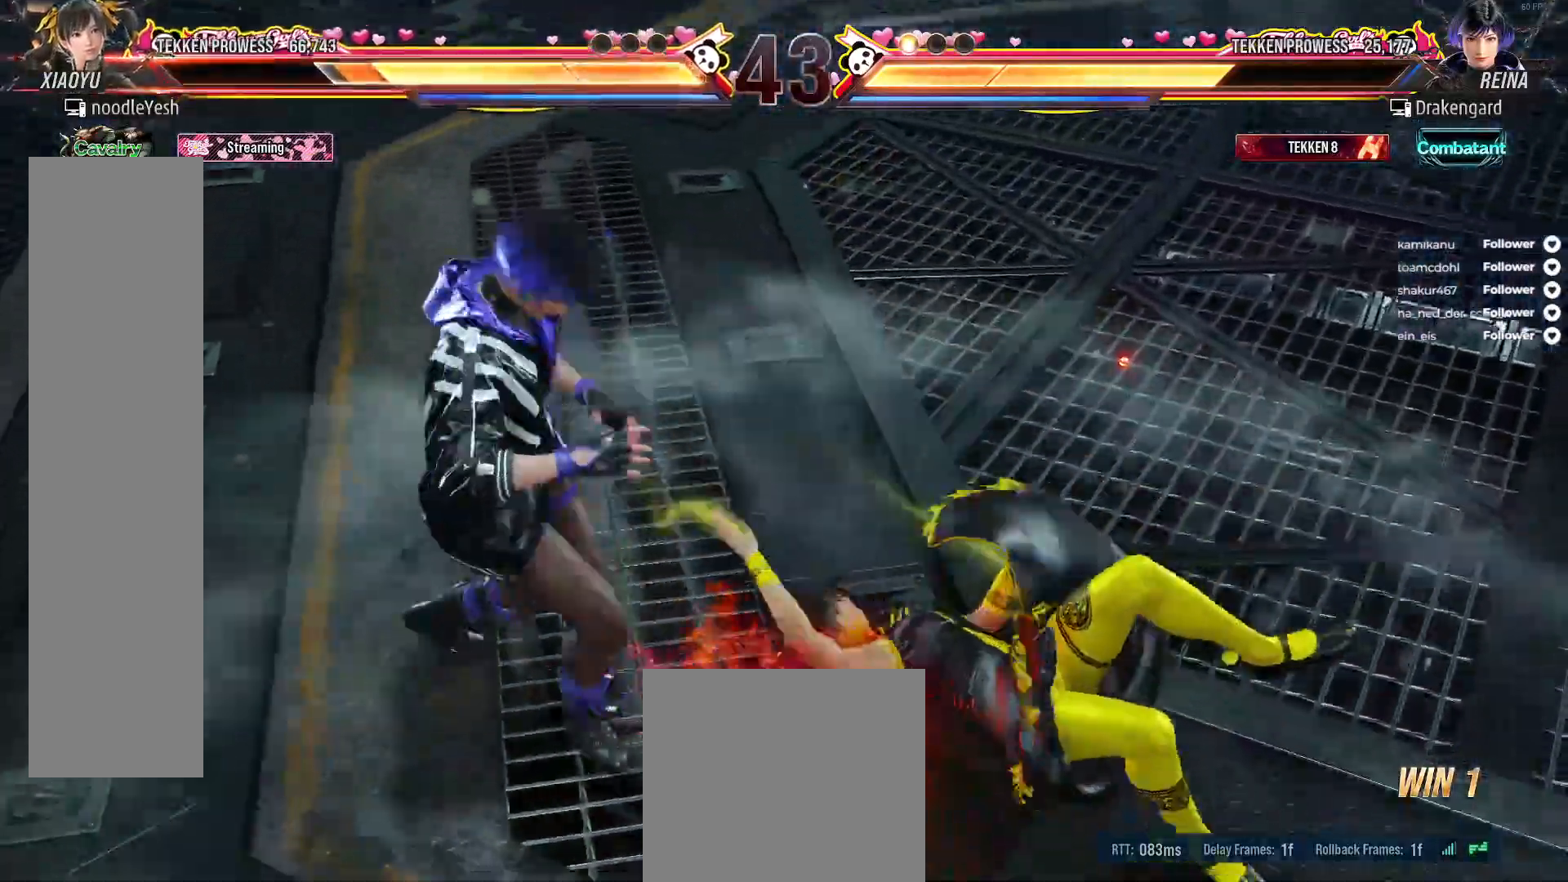
{"dt_ms": 1000, "buttons": [], "right_stick": "center"}
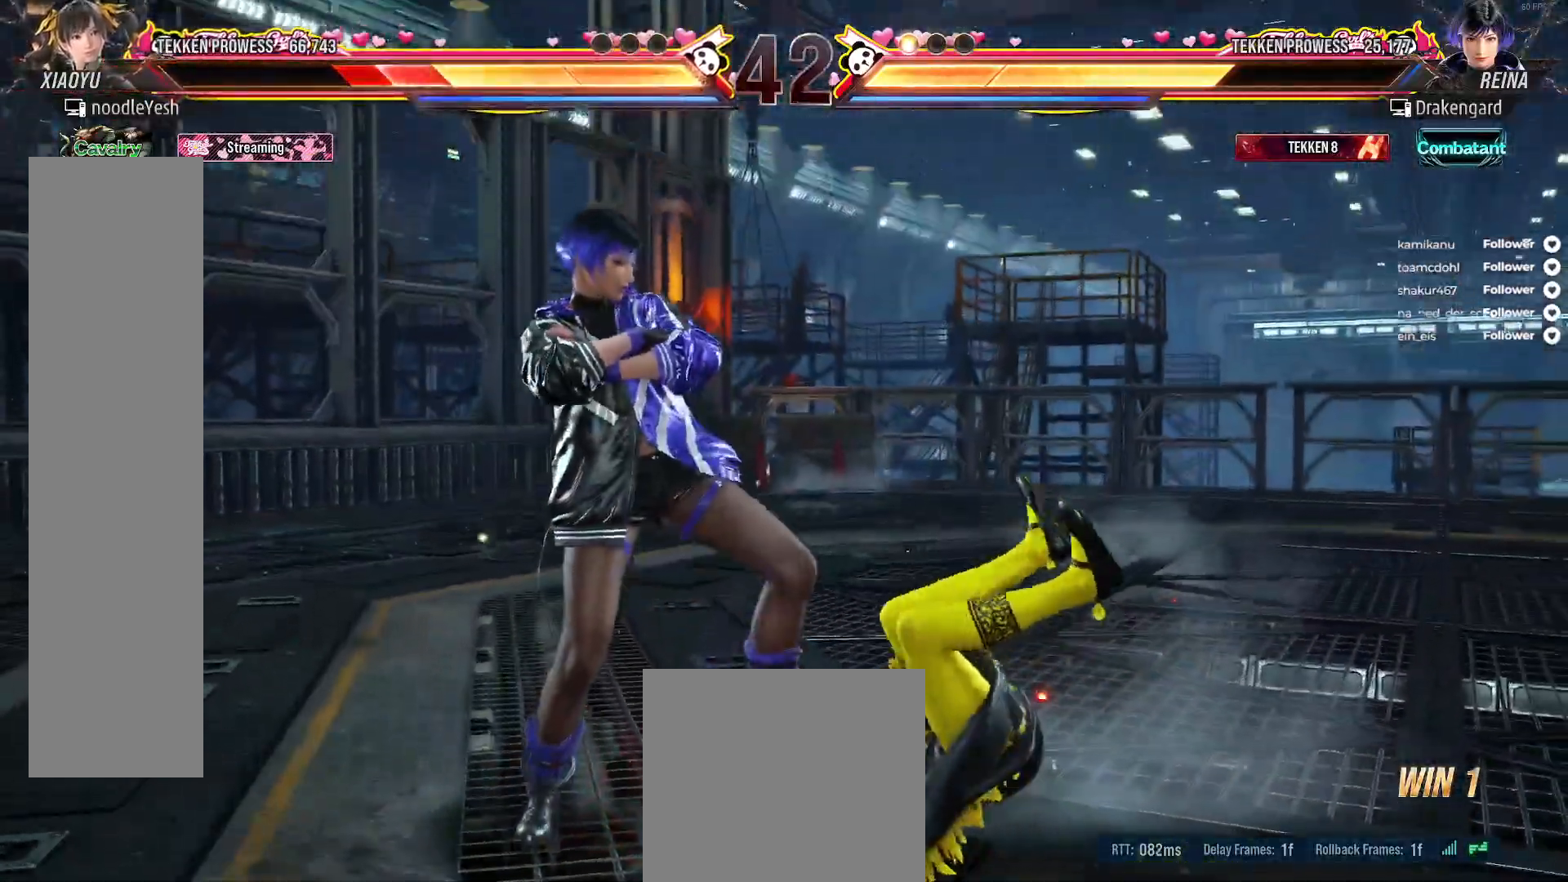
{"dt_ms": 500, "buttons": [], "right_stick": "center", "events": [[17, "DPAD_RIGHT", "down"], [100, "DPAD_RIGHT", "up"], [233, "X", "down"], [283, "A", "down"], [350, "X", "up"], [383, "A", "up"], [417, "A", "down"], [433, "X", "down"], [500, "A", "up"], [500, "X", "up"]]}
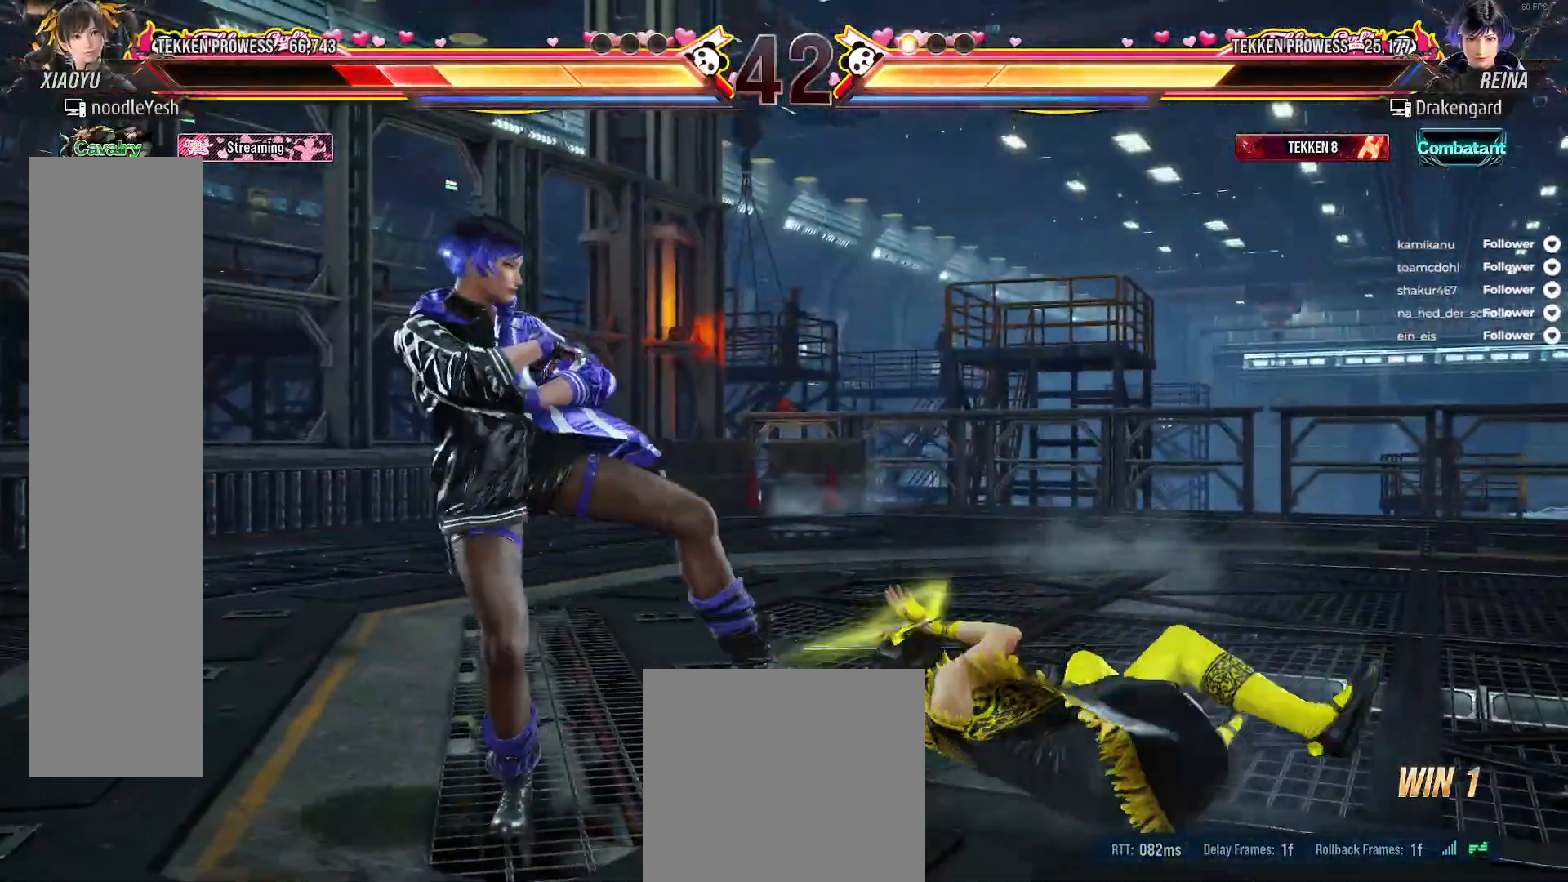
{"dt_ms": 500, "buttons": [], "right_stick": "center", "events": [[233, "A", "down"], [300, "A", "up"], [417, "A", "down"], [450, "A", "up"]]}
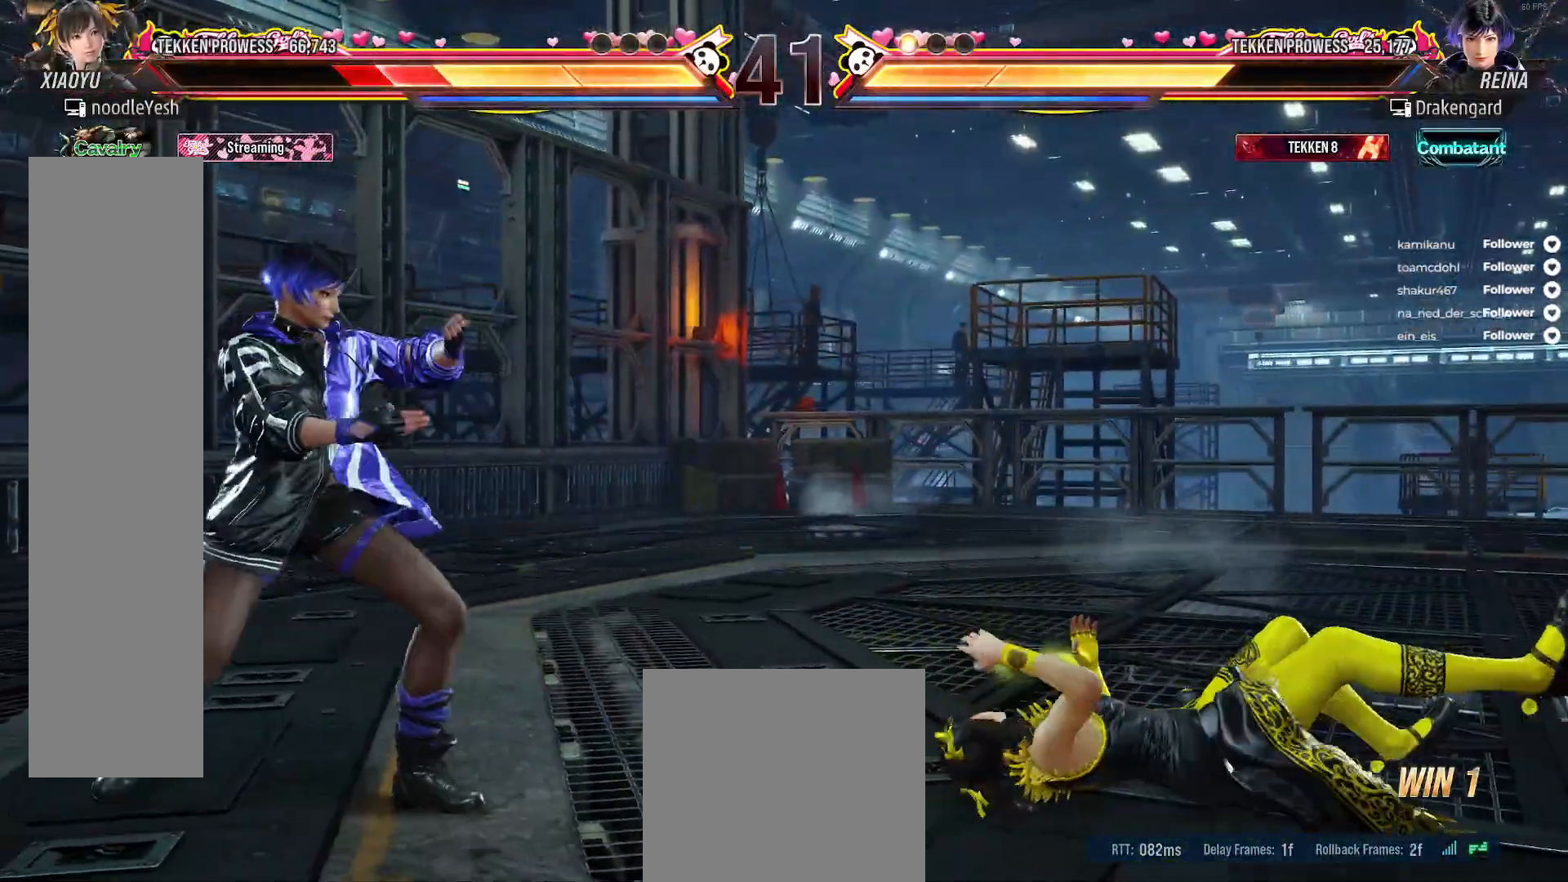
{"dt_ms": 500, "buttons": ["A"], "right_stick": "center", "events": [[50, "A", "down"], [117, "A", "up"], [200, "A", "down"], [267, "A", "up"], [350, "A", "down"], [417, "A", "up"], [483, "A", "down"]]}
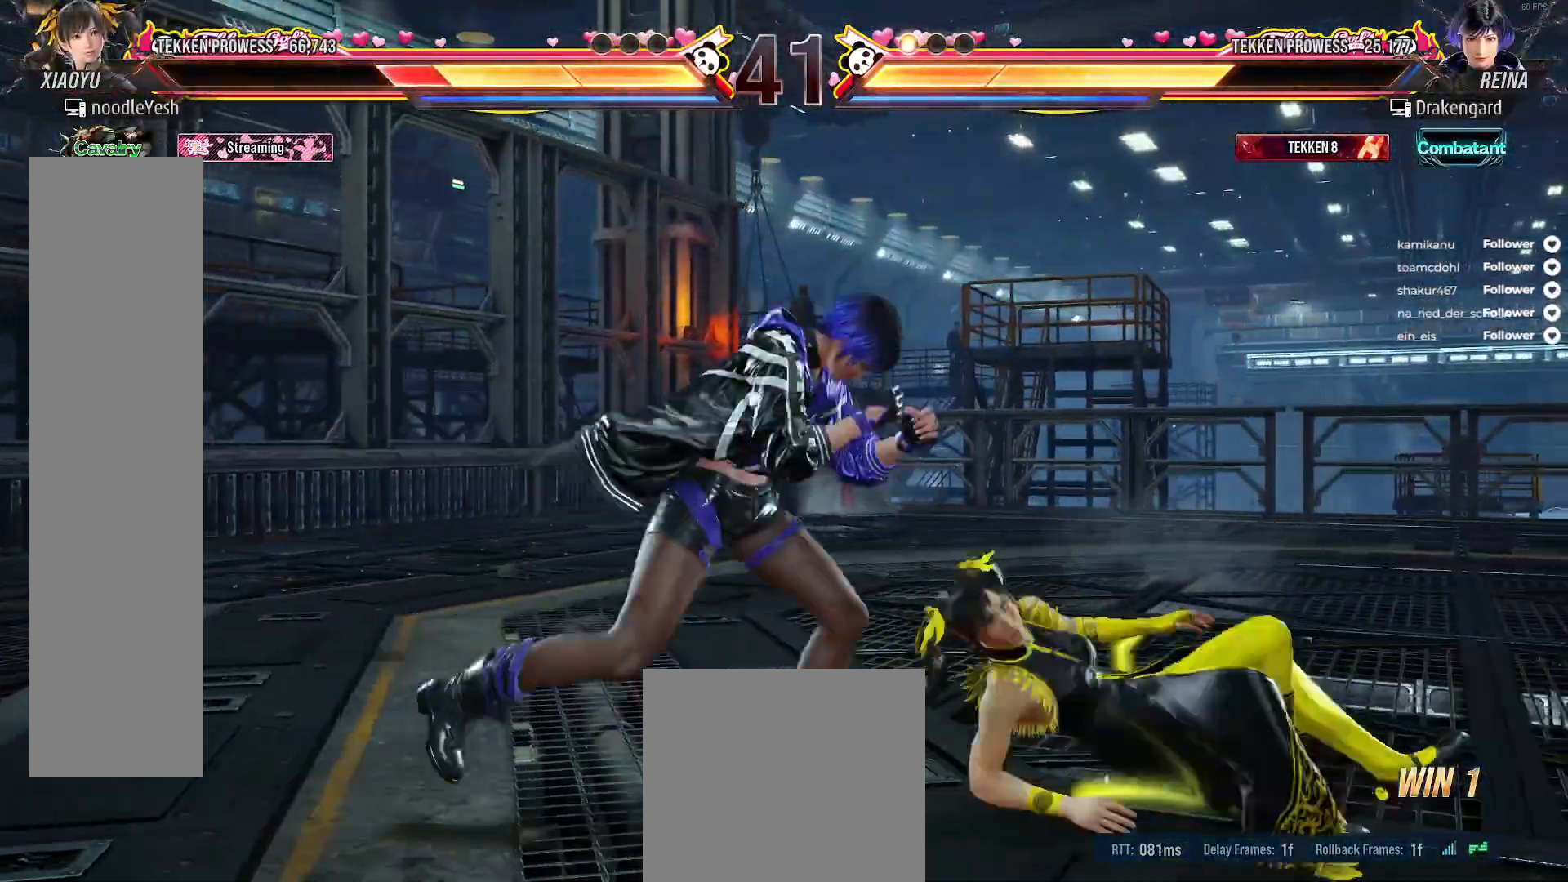
{"dt_ms": 500, "buttons": ["A"], "right_stick": "center", "events": [[83, "A", "up"], [150, "A", "down"], [233, "A", "up"], [300, "A", "down"], [400, "A", "up"], [433, "A", "down"]]}
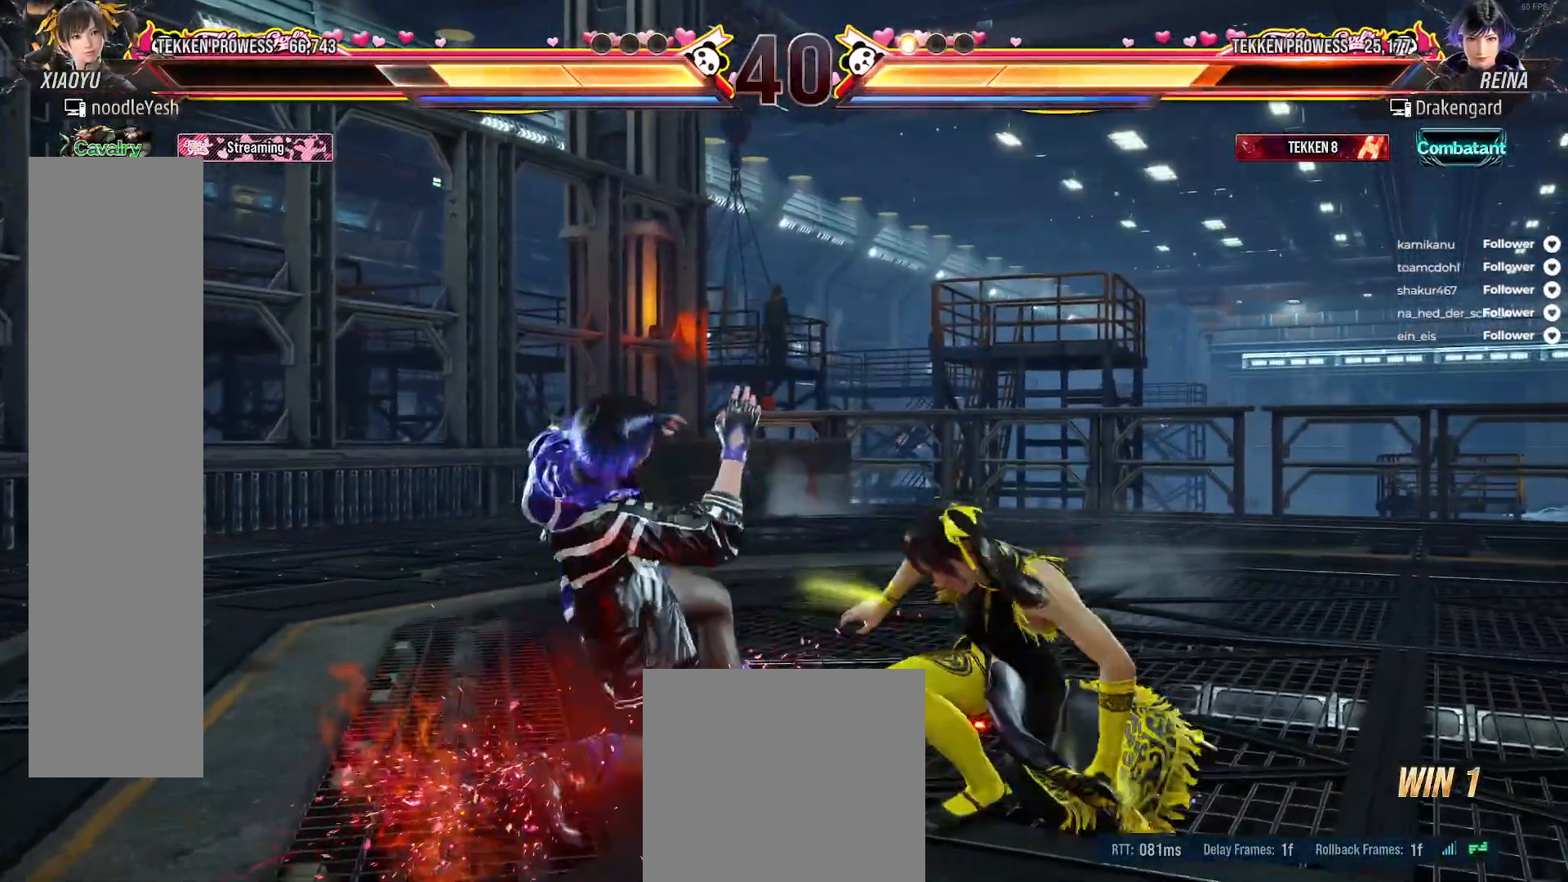
{"dt_ms": 500, "buttons": ["DPAD_LEFT"], "right_stick": "center", "events": [[50, "A", "up"], [133, "A", "down"], [183, "DPAD_DOWN", "down"], [217, "A", "up"], [250, "A", "down"], [317, "DPAD_LEFT", "down"], [333, "A", "up"], [400, "A", "down"], [433, "DPAD_DOWN", "up"], [483, "A", "up"]]}
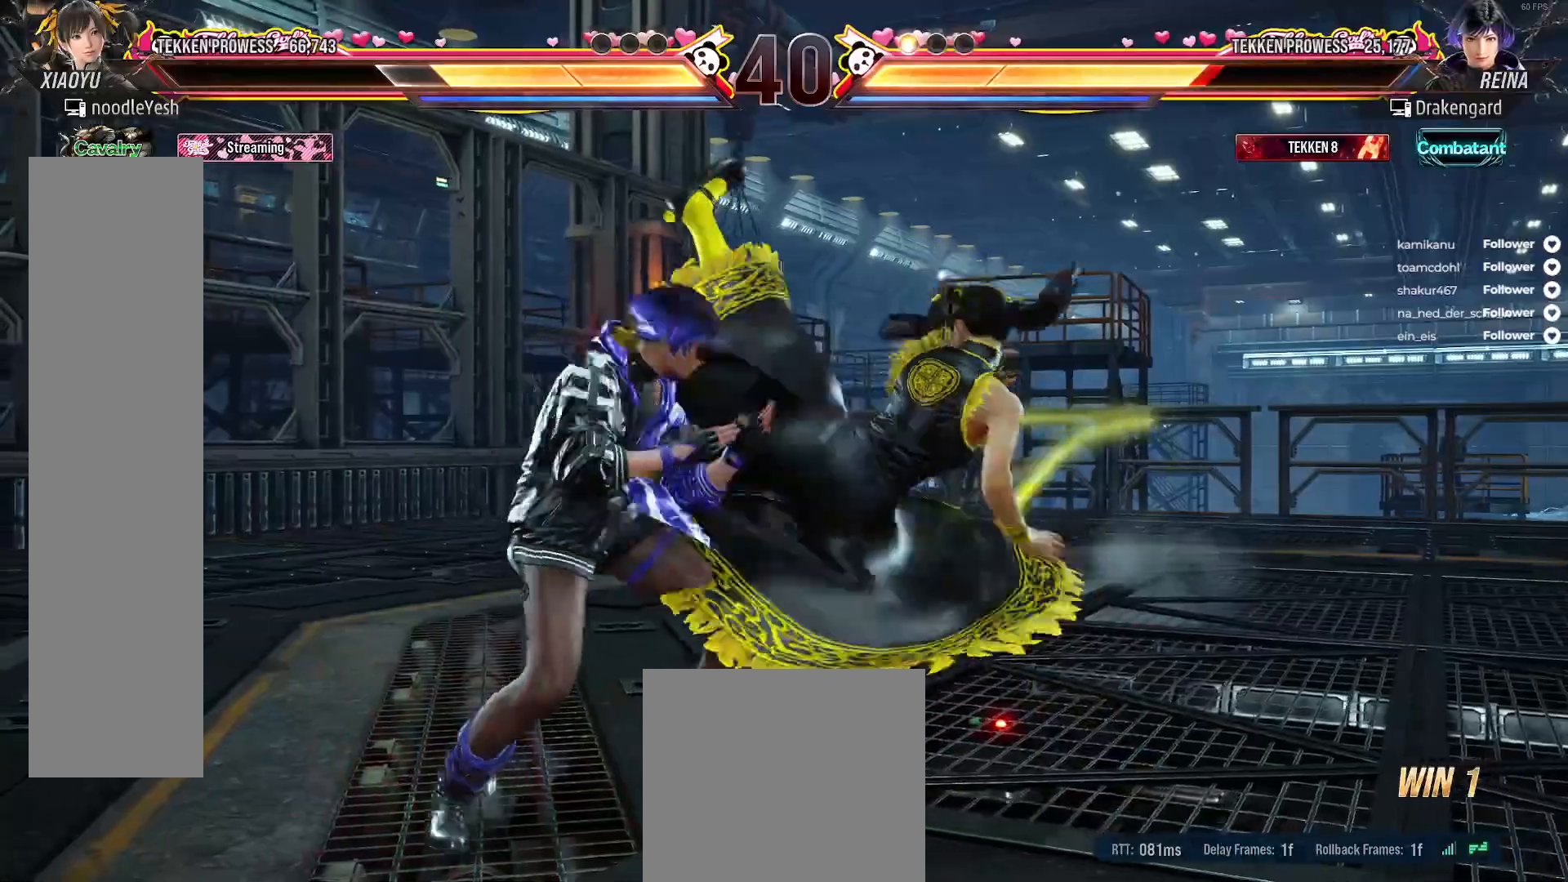
{"dt_ms": 500, "buttons": ["DPAD_DOWN", "DPAD_LEFT"], "right_stick": "center", "events": [[50, "DPAD_LEFT", "up"], [300, "DPAD_DOWN", "down"], [350, "DPAD_DOWN", "up"], [483, "DPAD_DOWN", "down"], [483, "DPAD_LEFT", "down"]]}
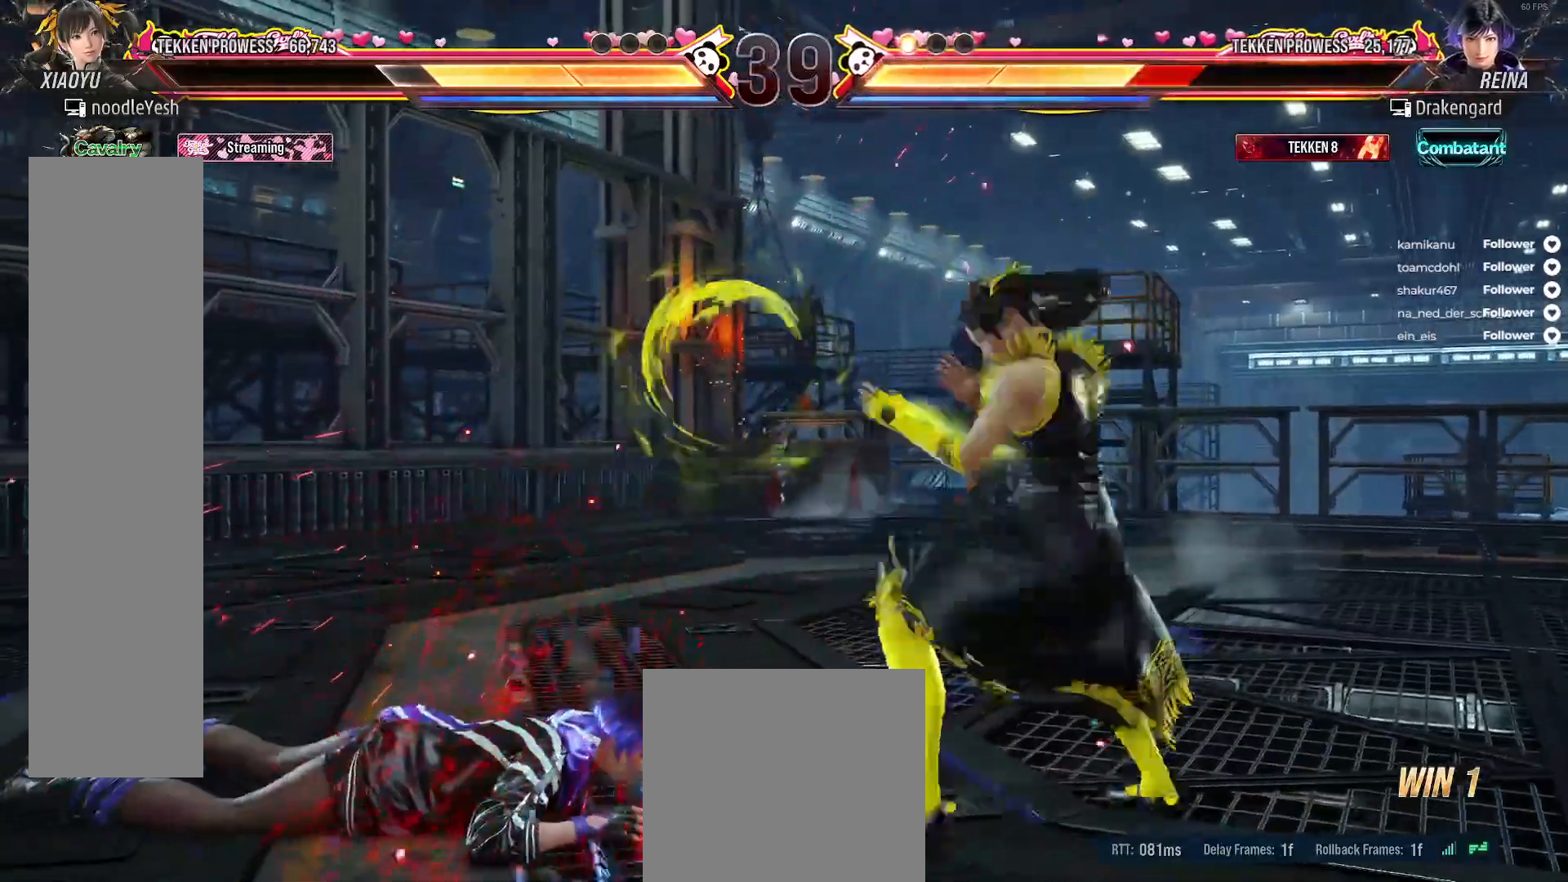
{"dt_ms": 500, "buttons": [], "right_stick": "center", "events": [[133, "A", "down"], [267, "A", "up"], [317, "A", "down"], [367, "A", "up"], [383, "DPAD_DOWN", "up"], [383, "DPAD_LEFT", "up"]]}
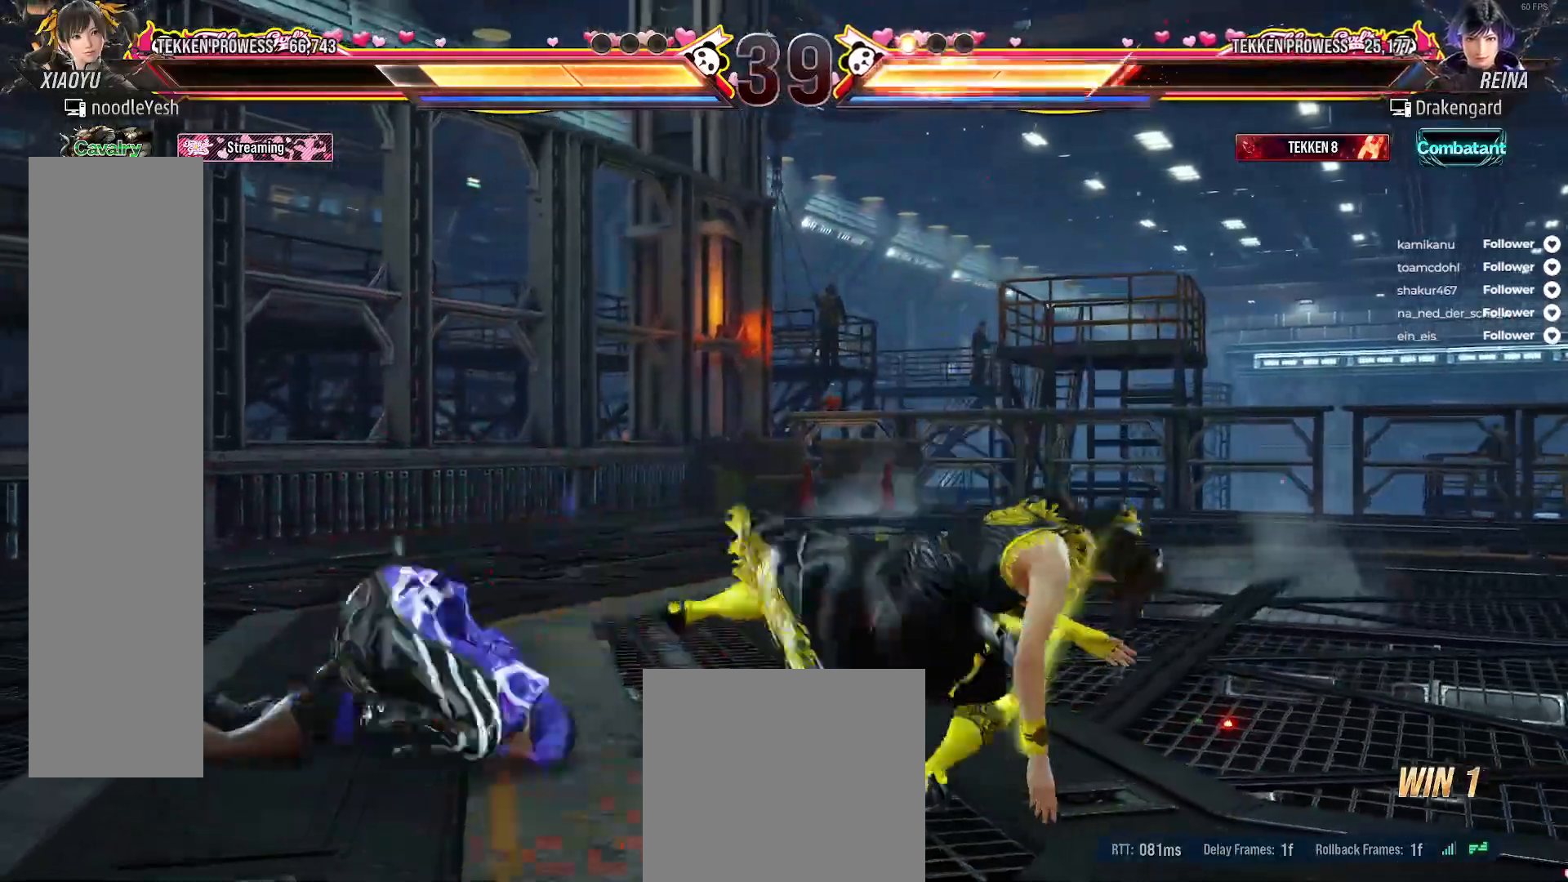
{"dt_ms": 500, "buttons": ["DPAD_LEFT"], "right_stick": "center", "events": [[83, "DPAD_LEFT", "down"], [200, "DPAD_LEFT", "up"], [467, "DPAD_LEFT", "down"]]}
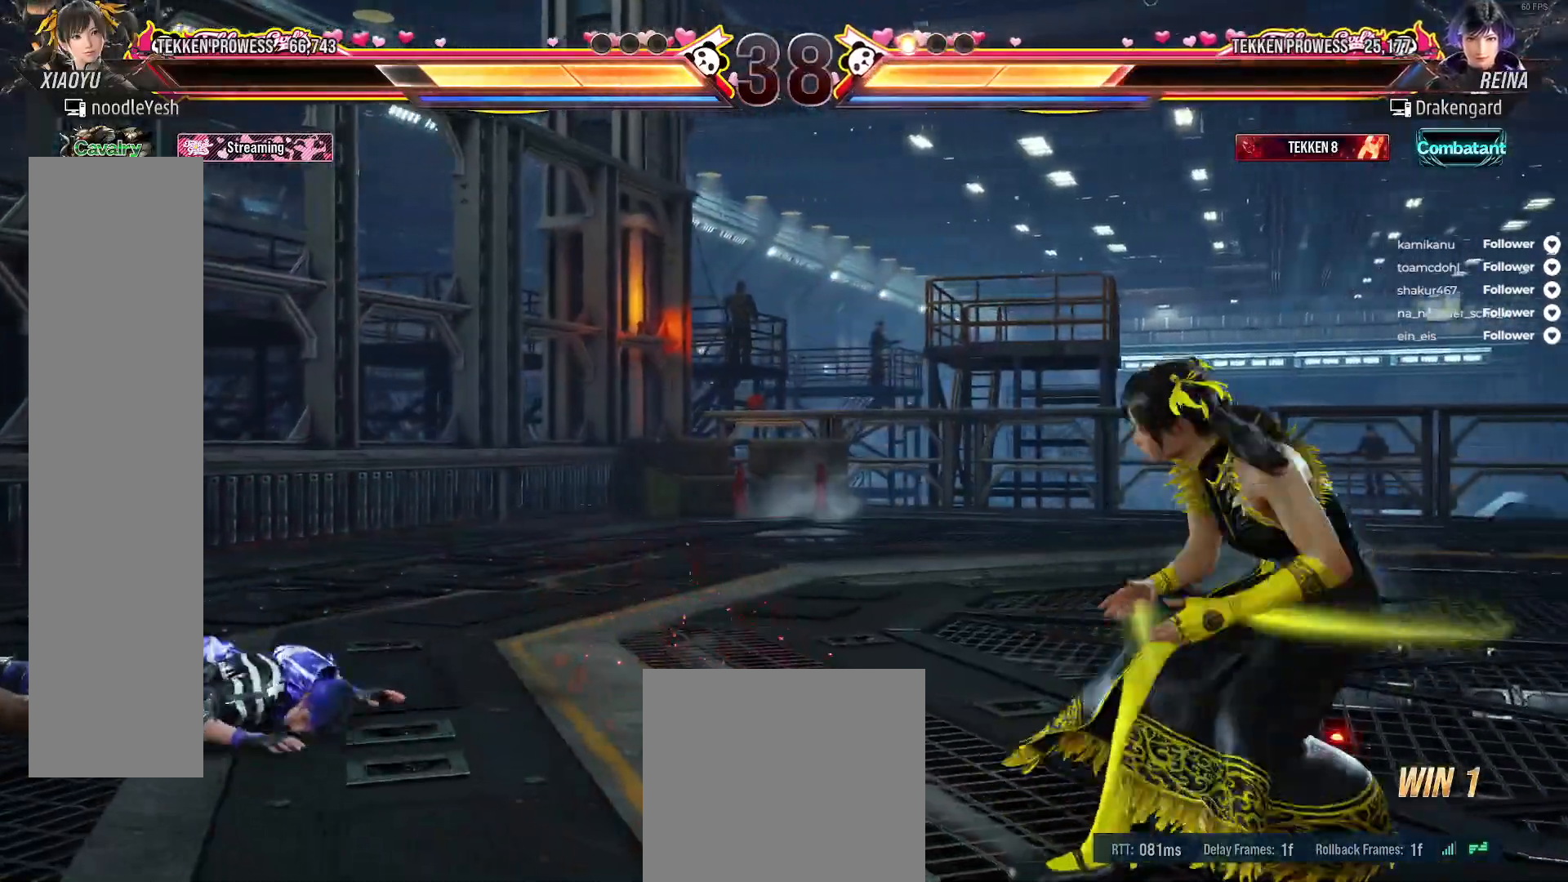
{"dt_ms": 500, "buttons": ["A", "DPAD_UP", "DPAD_LEFT"], "right_stick": "center", "events": [[83, "DPAD_LEFT", "up"], [150, "DPAD_LEFT", "down"], [333, "DPAD_UP", "down"], [467, "A", "down"]]}
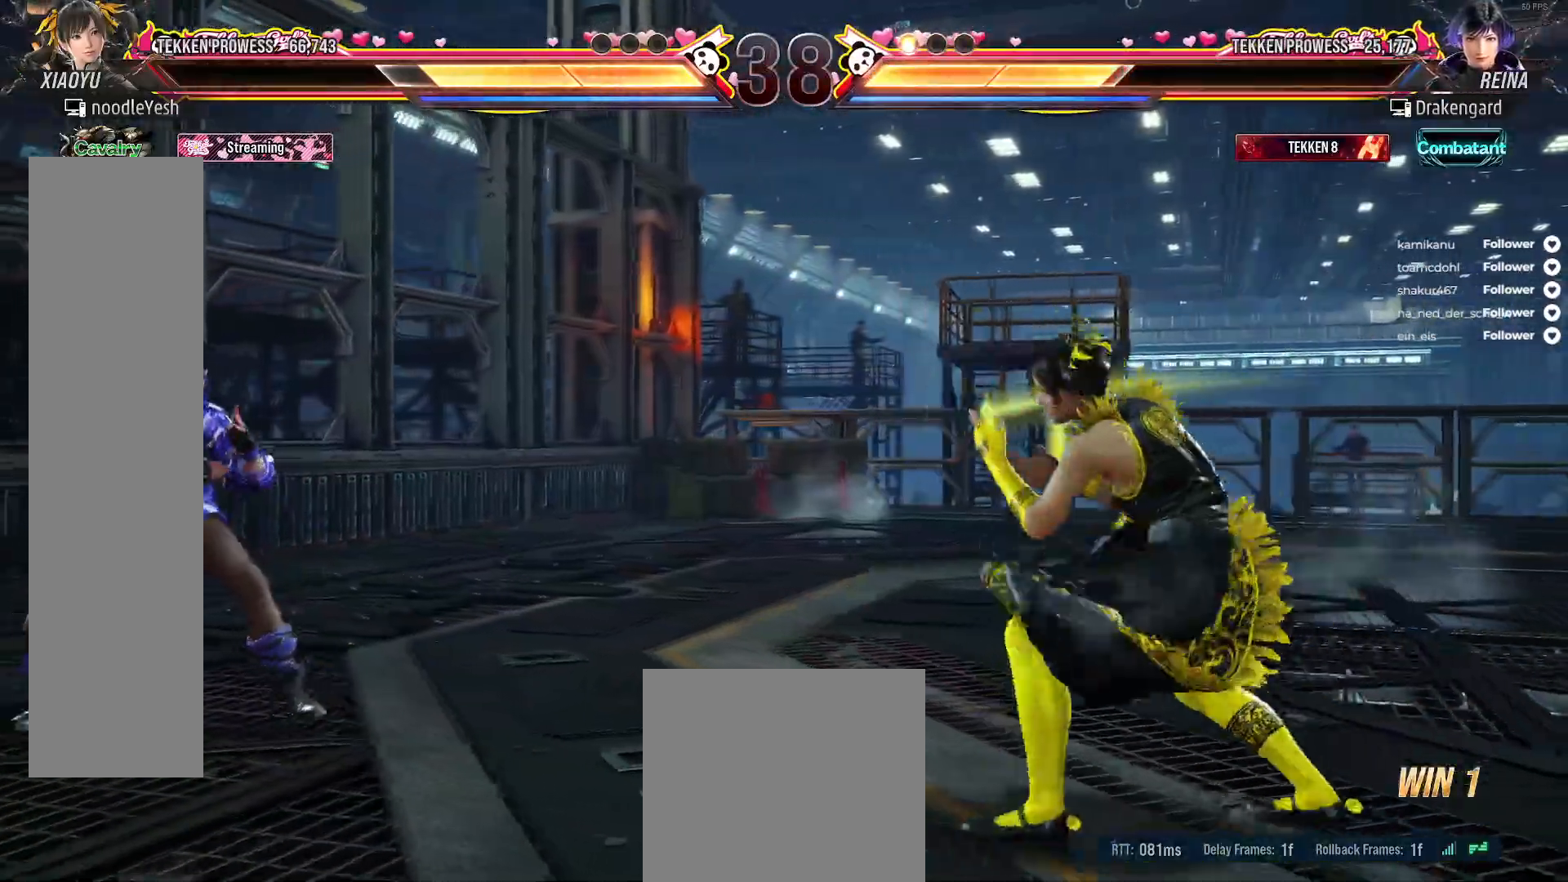
{"dt_ms": 500, "buttons": ["DPAD_RIGHT"], "right_stick": "center", "events": [[83, "DPAD_UP", "up"], [217, "A", "up"], [267, "DPAD_LEFT", "up"], [467, "DPAD_RIGHT", "down"]]}
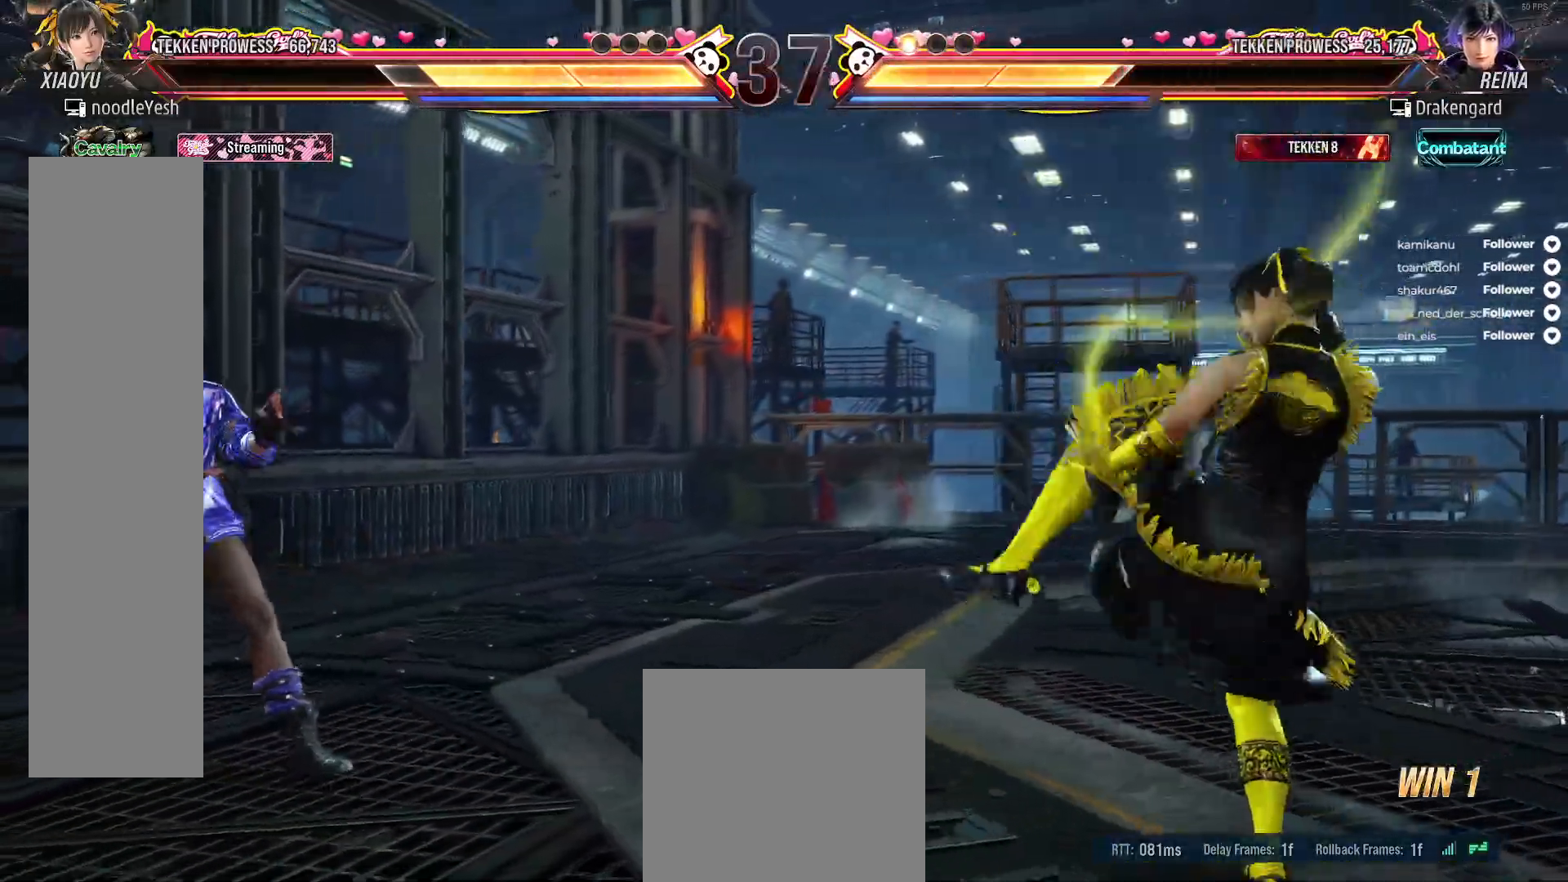
{"dt_ms": 500, "buttons": ["DPAD_RIGHT"], "right_stick": "center", "events": [[33, "DPAD_RIGHT", "up"], [133, "DPAD_RIGHT", "down"], [200, "DPAD_RIGHT", "up"], [283, "DPAD_RIGHT", "down"], [367, "DPAD_RIGHT", "up"], [433, "DPAD_RIGHT", "down"]]}
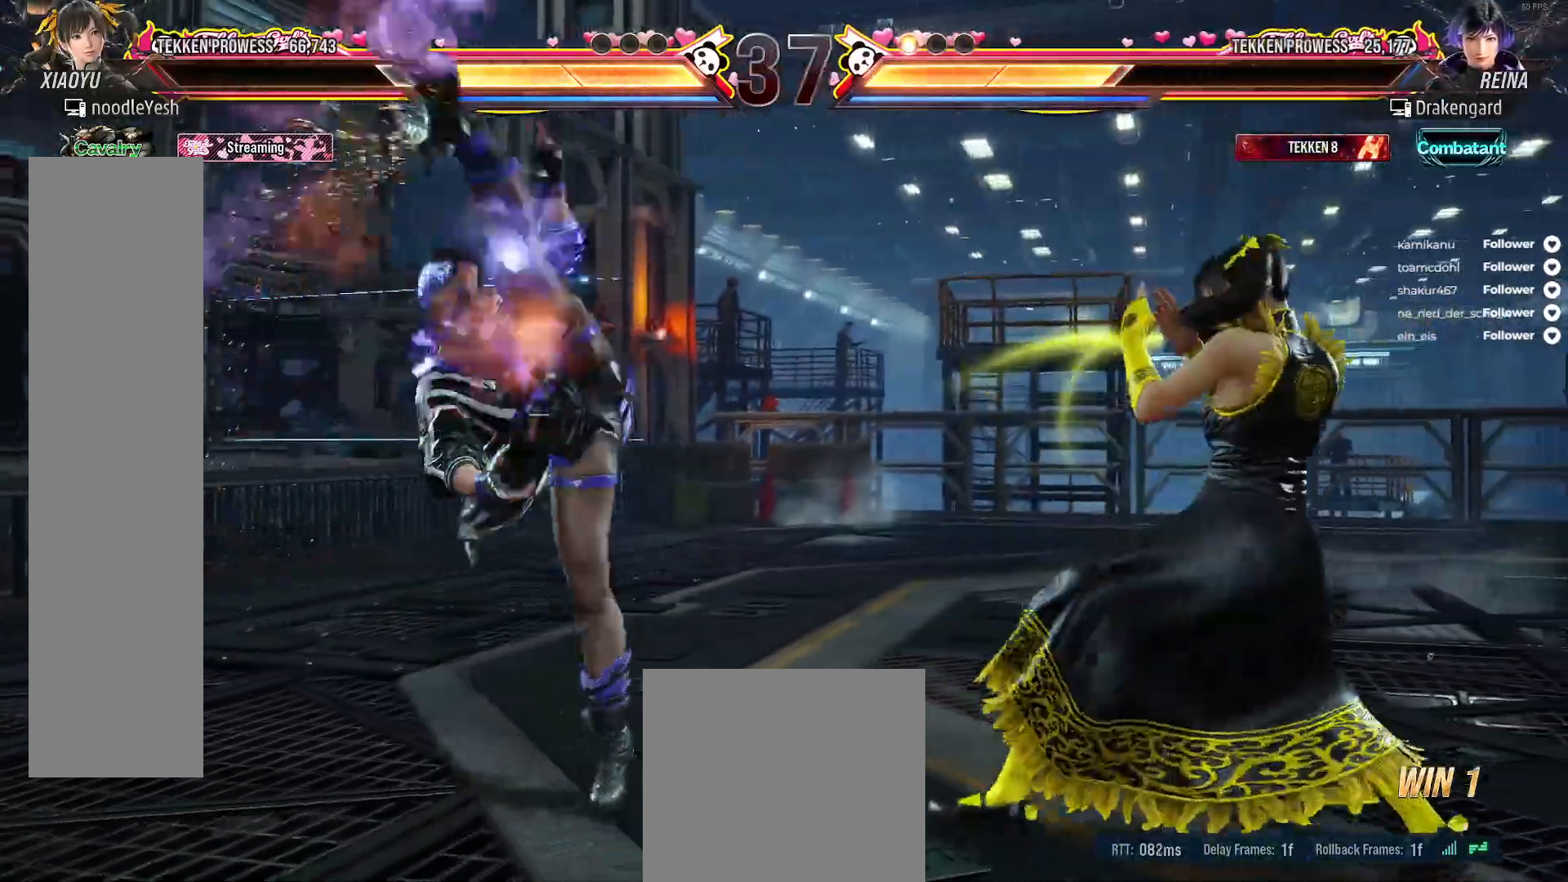
{"dt_ms": 500, "buttons": [], "right_stick": "center", "events": [[17, "DPAD_RIGHT", "up"], [67, "DPAD_RIGHT", "down"], [167, "DPAD_RIGHT", "up"], [200, "DPAD_RIGHT", "down"], [317, "DPAD_RIGHT", "up"], [433, "DPAD_LEFT", "down"], [500, "DPAD_LEFT", "up"]]}
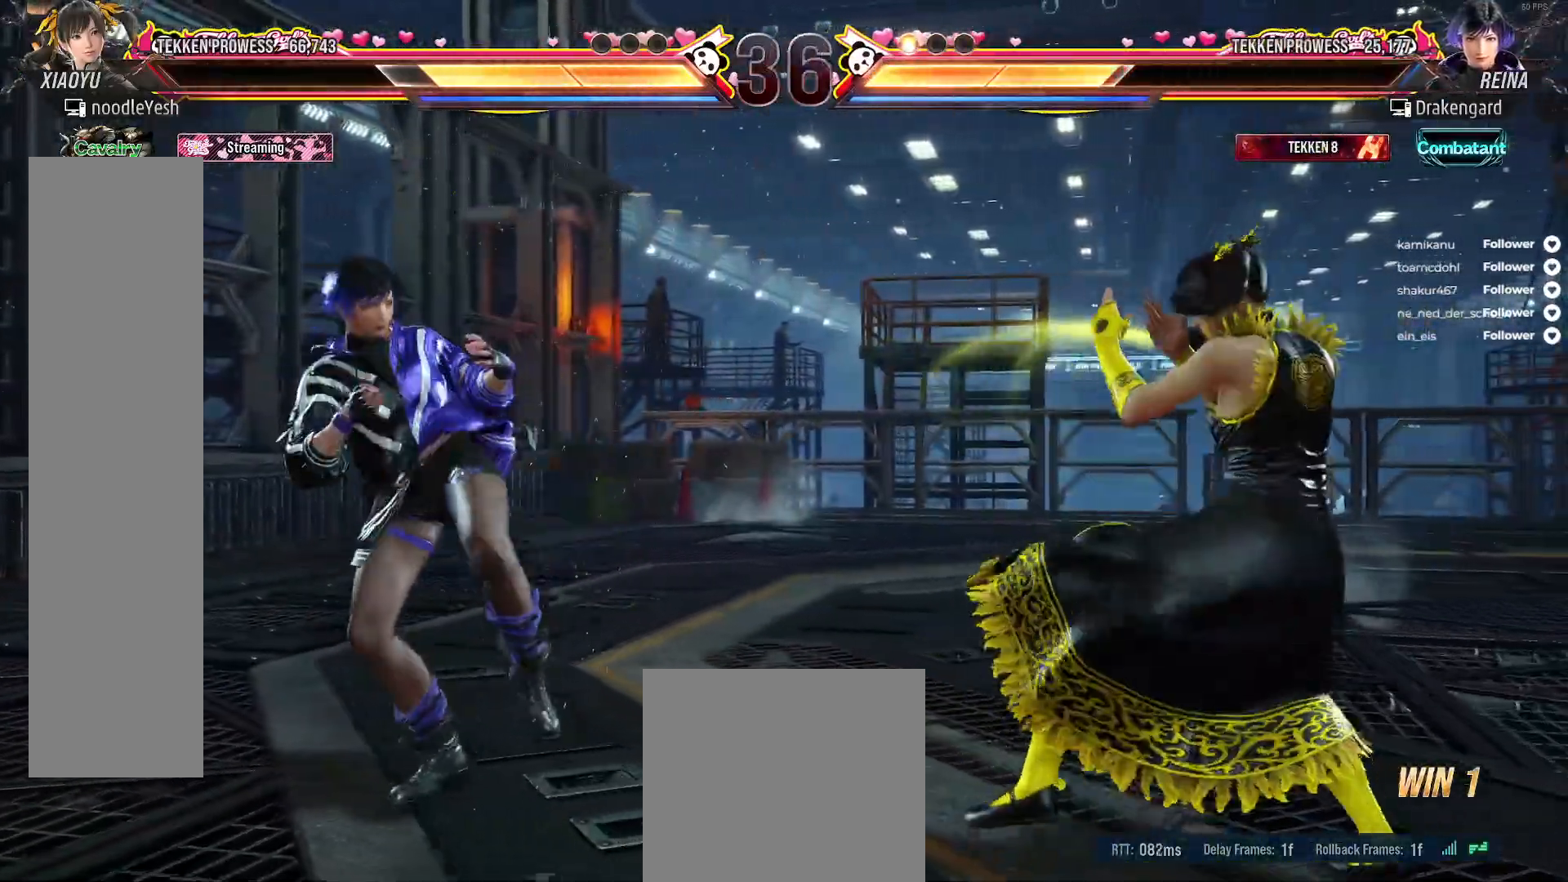
{"dt_ms": 500, "buttons": ["A"], "right_stick": "center", "events": [[67, "DPAD_LEFT", "down"], [167, "DPAD_LEFT", "up"], [200, "DPAD_LEFT", "down"], [283, "A", "down"], [283, "DPAD_LEFT", "up"], [350, "DPAD_LEFT", "down"], [383, "A", "up"], [383, "DPAD_LEFT", "up"], [500, "A", "down"]]}
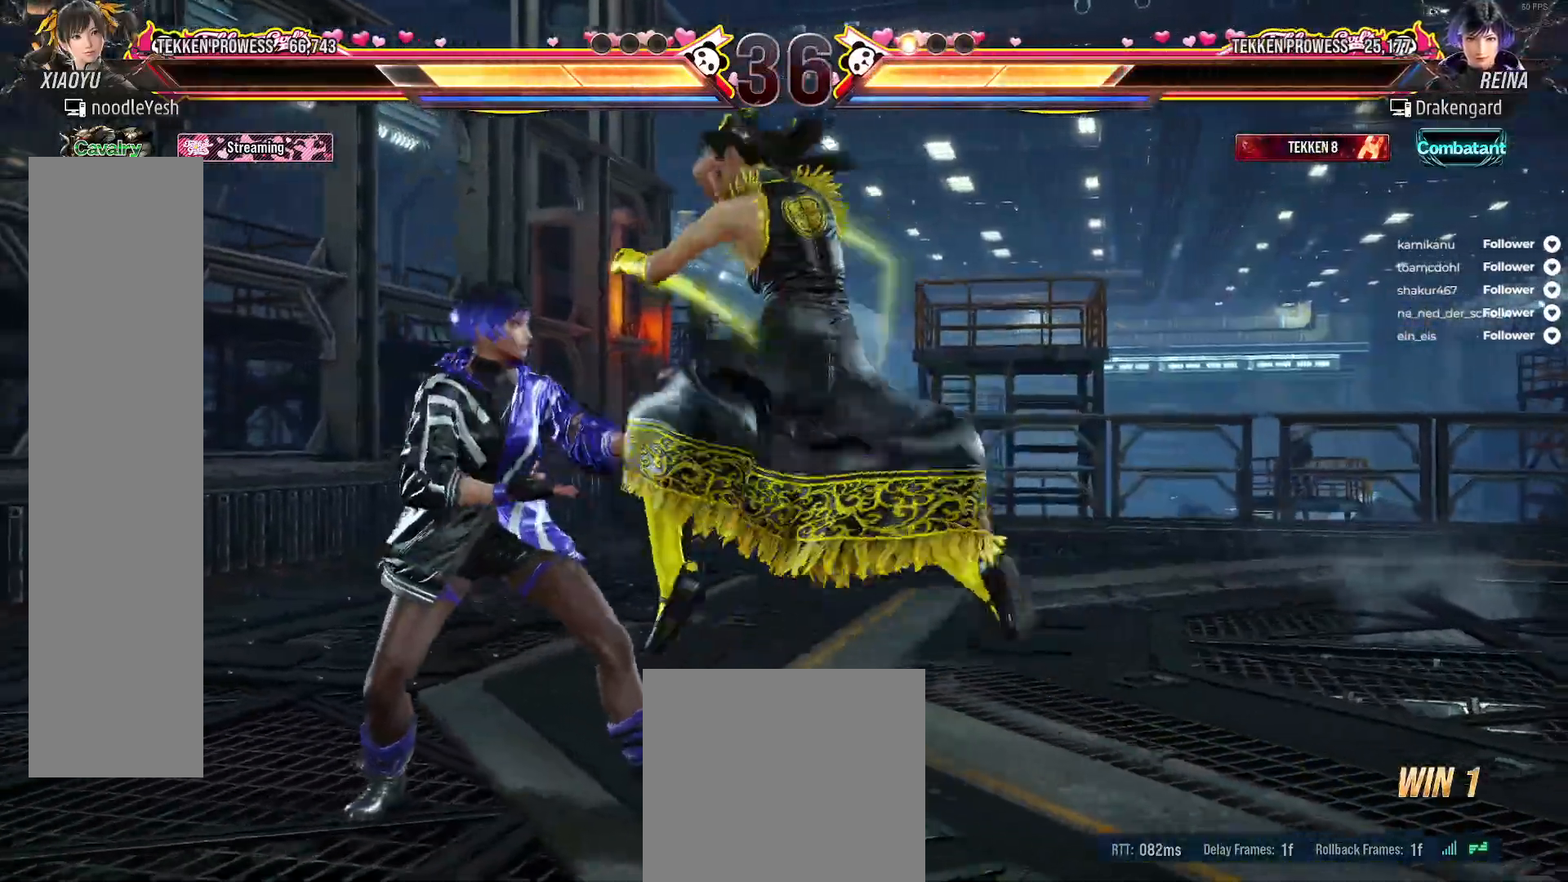
{"dt_ms": 500, "buttons": [], "right_stick": "center", "events": [[50, "A", "up"], [383, "DPAD_LEFT", "down"], [467, "DPAD_LEFT", "up"]]}
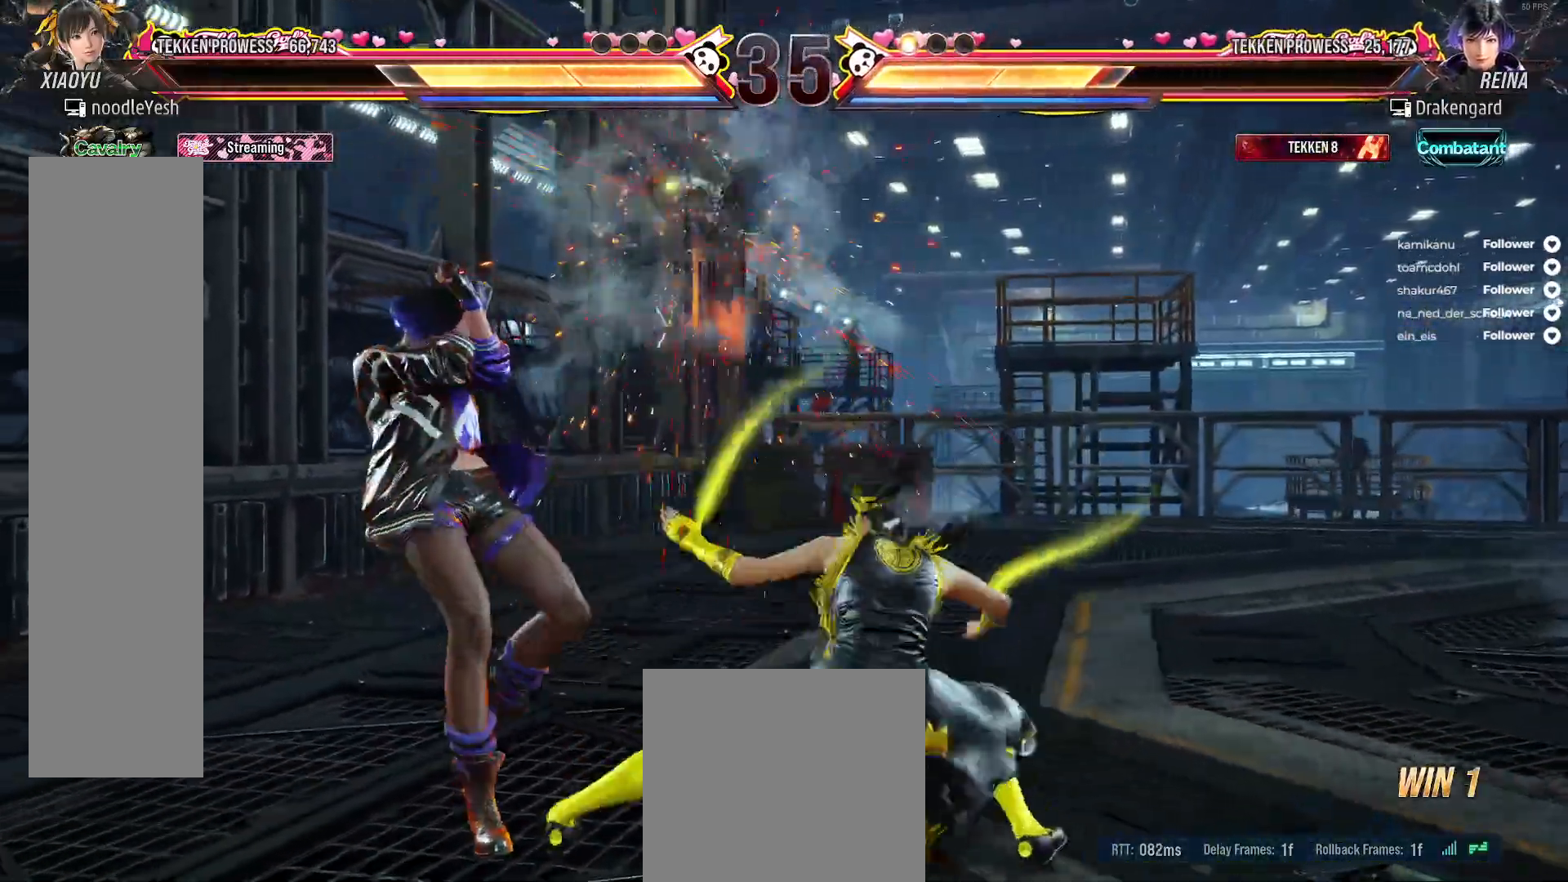
{"dt_ms": 500, "buttons": [], "right_stick": "center", "events": [[33, "DPAD_LEFT", "down"], [100, "DPAD_LEFT", "up"], [133, "B", "down"], [150, "DPAD_LEFT", "down"], [183, "DPAD_DOWN", "down"], [217, "B", "up"], [283, "B", "down"], [350, "B", "up"], [400, "B", "down"], [400, "DPAD_DOWN", "up"], [433, "DPAD_LEFT", "up"], [483, "B", "up"]]}
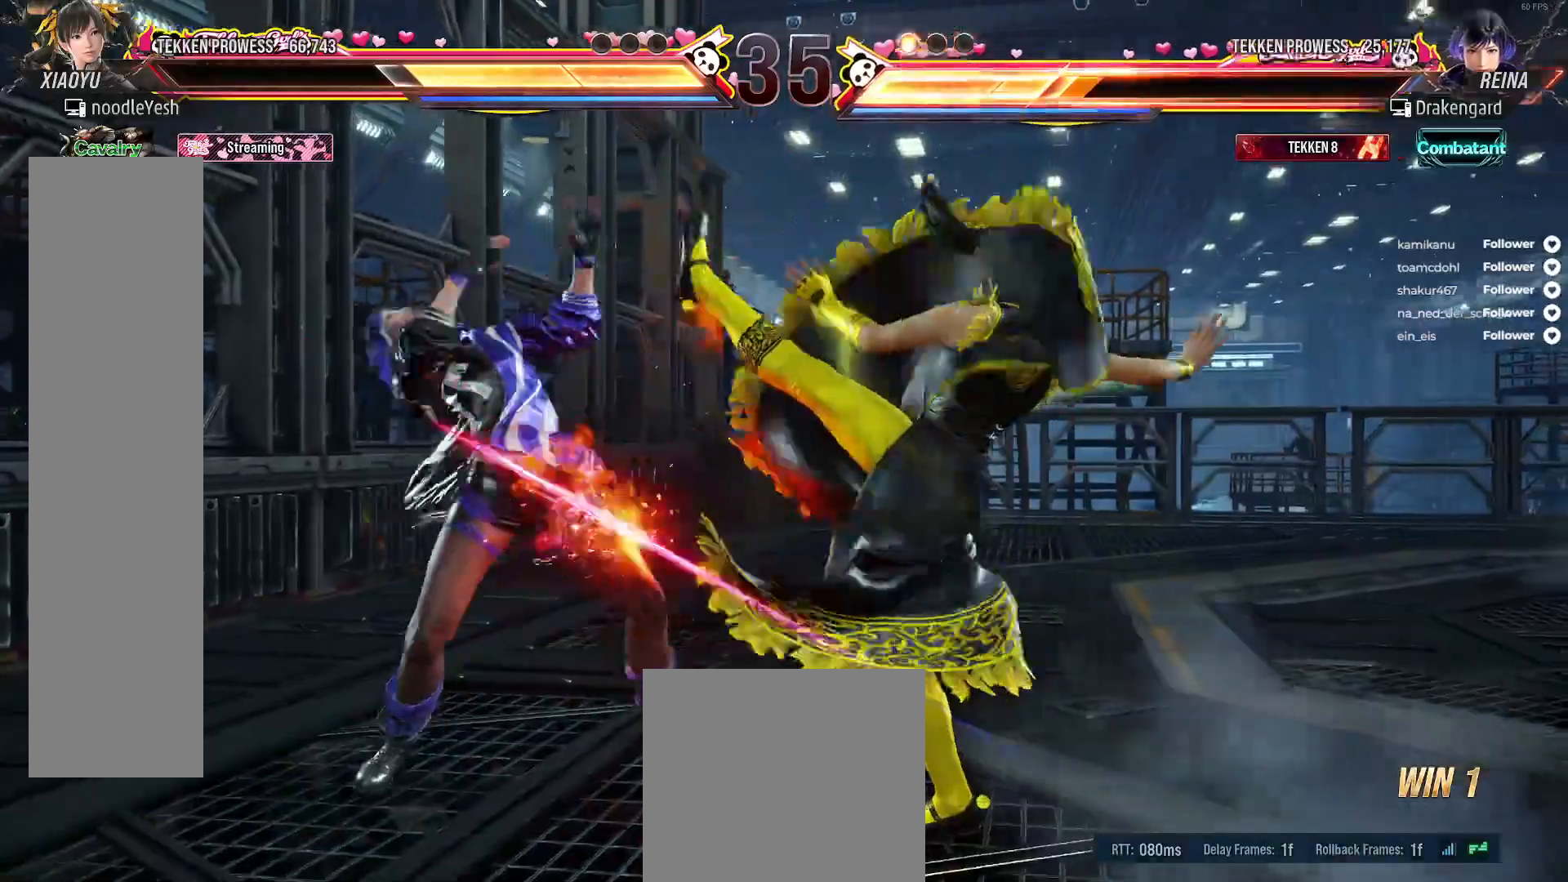
{"dt_ms": 500, "buttons": ["A", "DPAD_DOWN", "DPAD_LEFT"], "right_stick": "center", "events": [[50, "B", "down"], [133, "B", "up"], [267, "A", "down"], [283, "DPAD_LEFT", "down"], [317, "DPAD_DOWN", "down"], [367, "A", "up"], [433, "A", "down"]]}
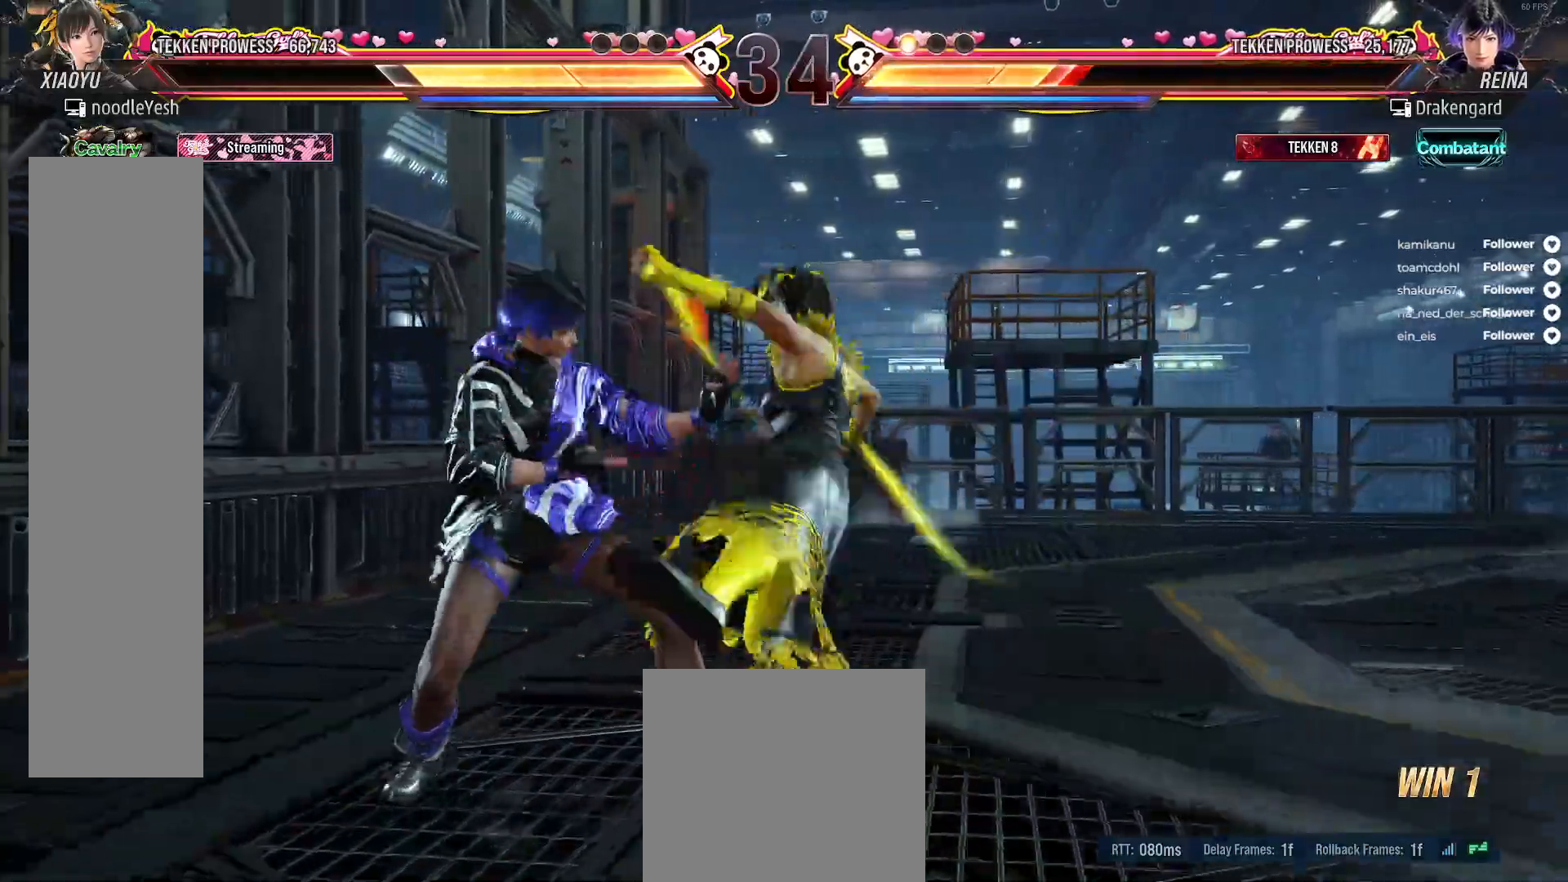
{"dt_ms": 500, "buttons": [], "right_stick": "center", "events": [[50, "A", "up"], [83, "DPAD_DOWN", "up"], [100, "A", "down"], [117, "DPAD_LEFT", "up"], [167, "A", "up"], [417, "X", "down"], [500, "X", "up"]]}
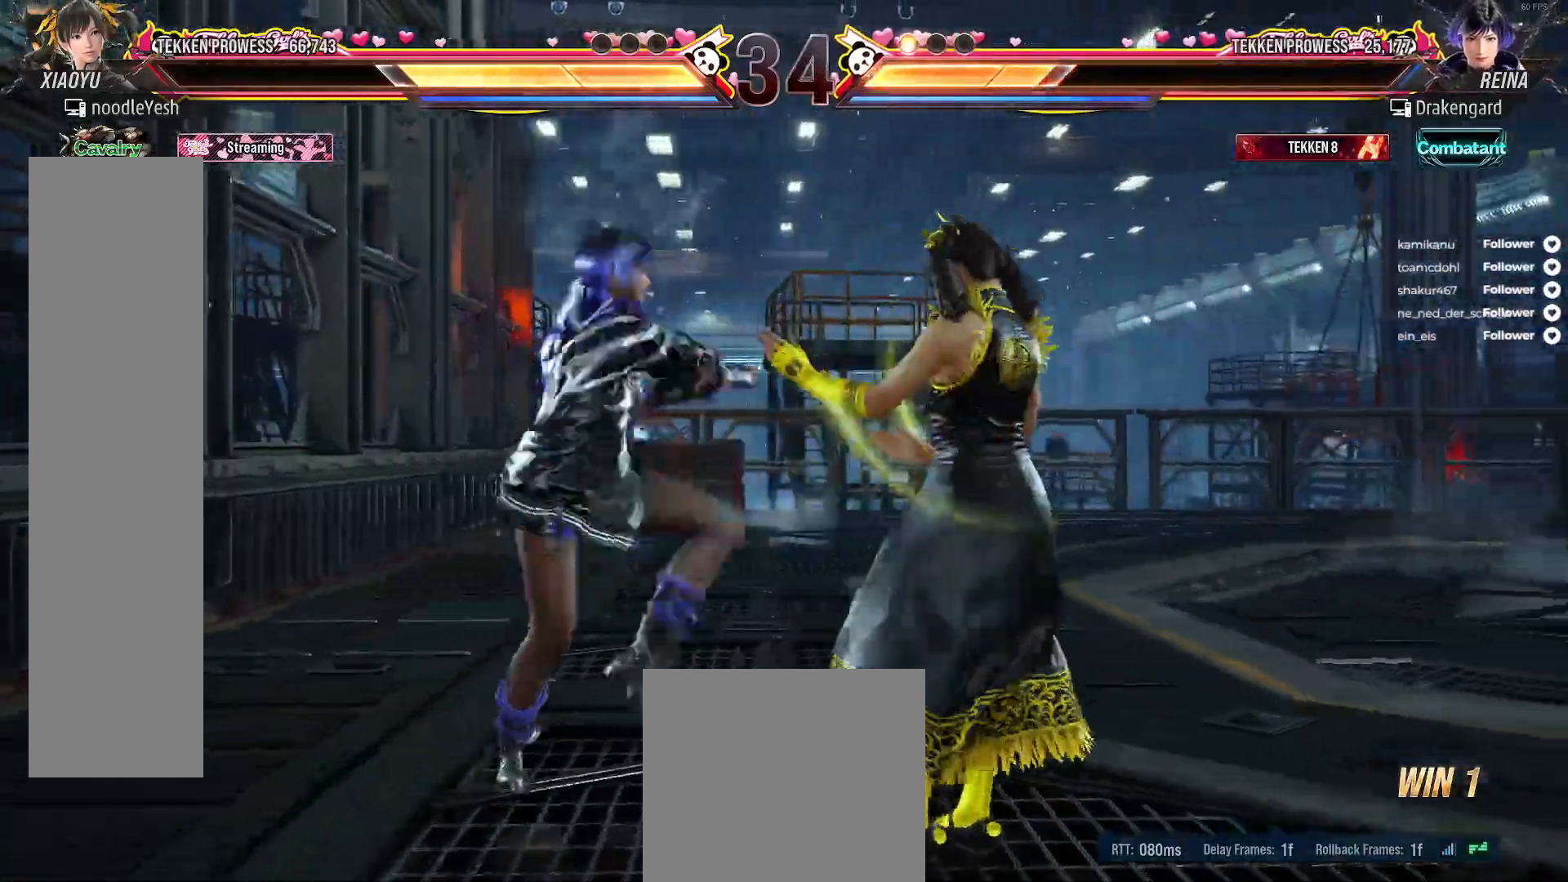
{"dt_ms": 500, "buttons": ["DPAD_RIGHT"], "right_stick": "center", "events": [[67, "X", "down"], [317, "X", "up"], [400, "X", "down"], [433, "DPAD_RIGHT", "down"], [500, "X", "up"]]}
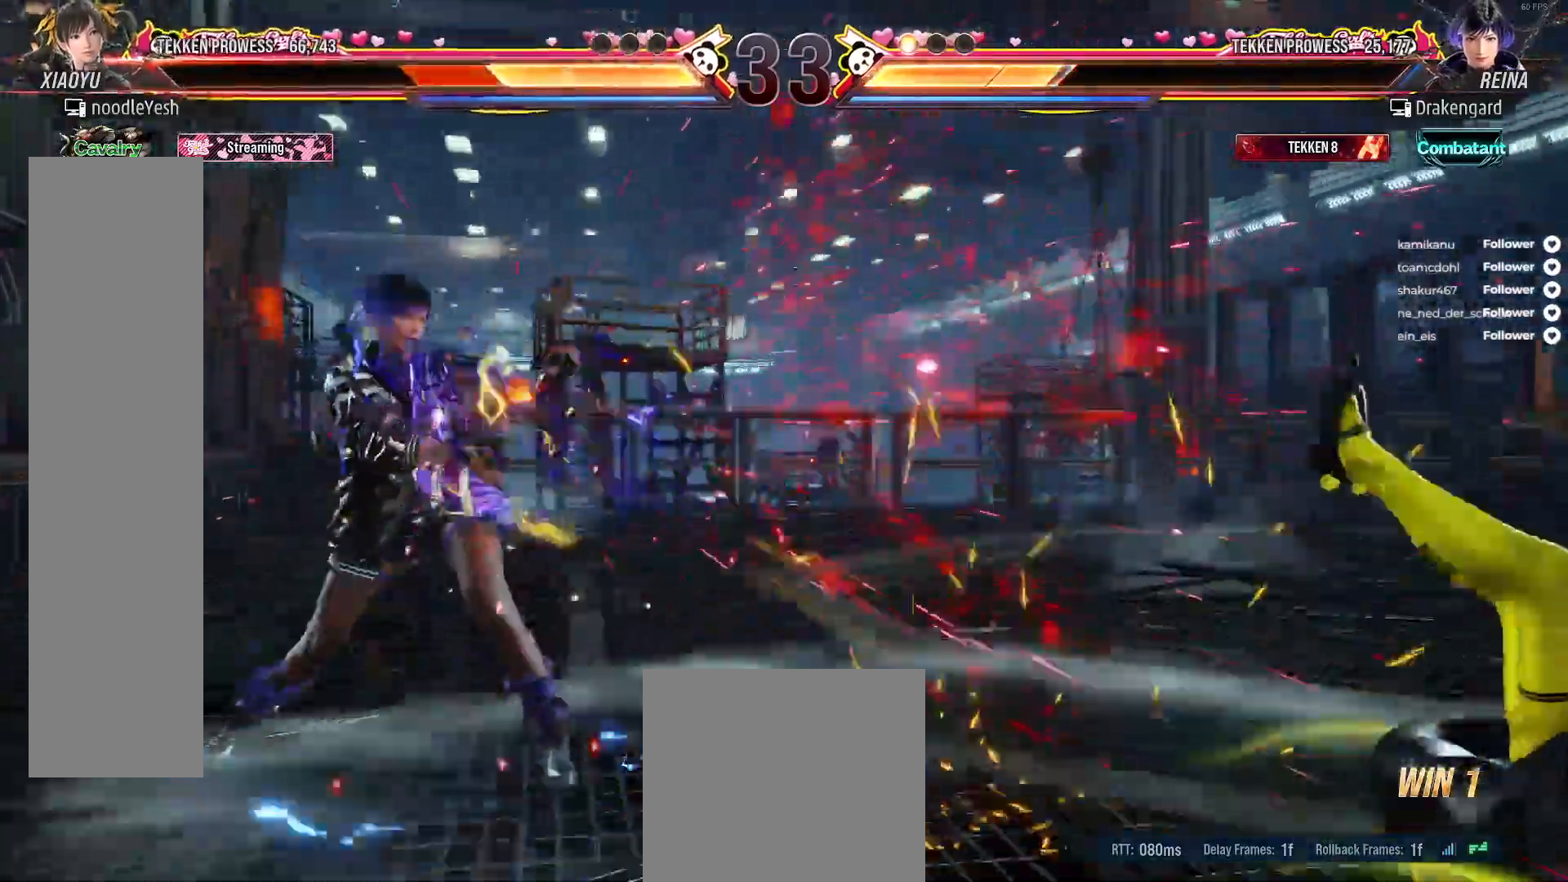
{"dt_ms": 500, "buttons": ["DPAD_RIGHT"], "right_stick": "center", "events": [[17, "DPAD_RIGHT", "up"], [83, "DPAD_RIGHT", "down"], [183, "DPAD_RIGHT", "up"], [250, "X", "down"], [267, "DPAD_RIGHT", "down"], [383, "DPAD_RIGHT", "up"], [450, "DPAD_RIGHT", "down"], [500, "X", "up"]]}